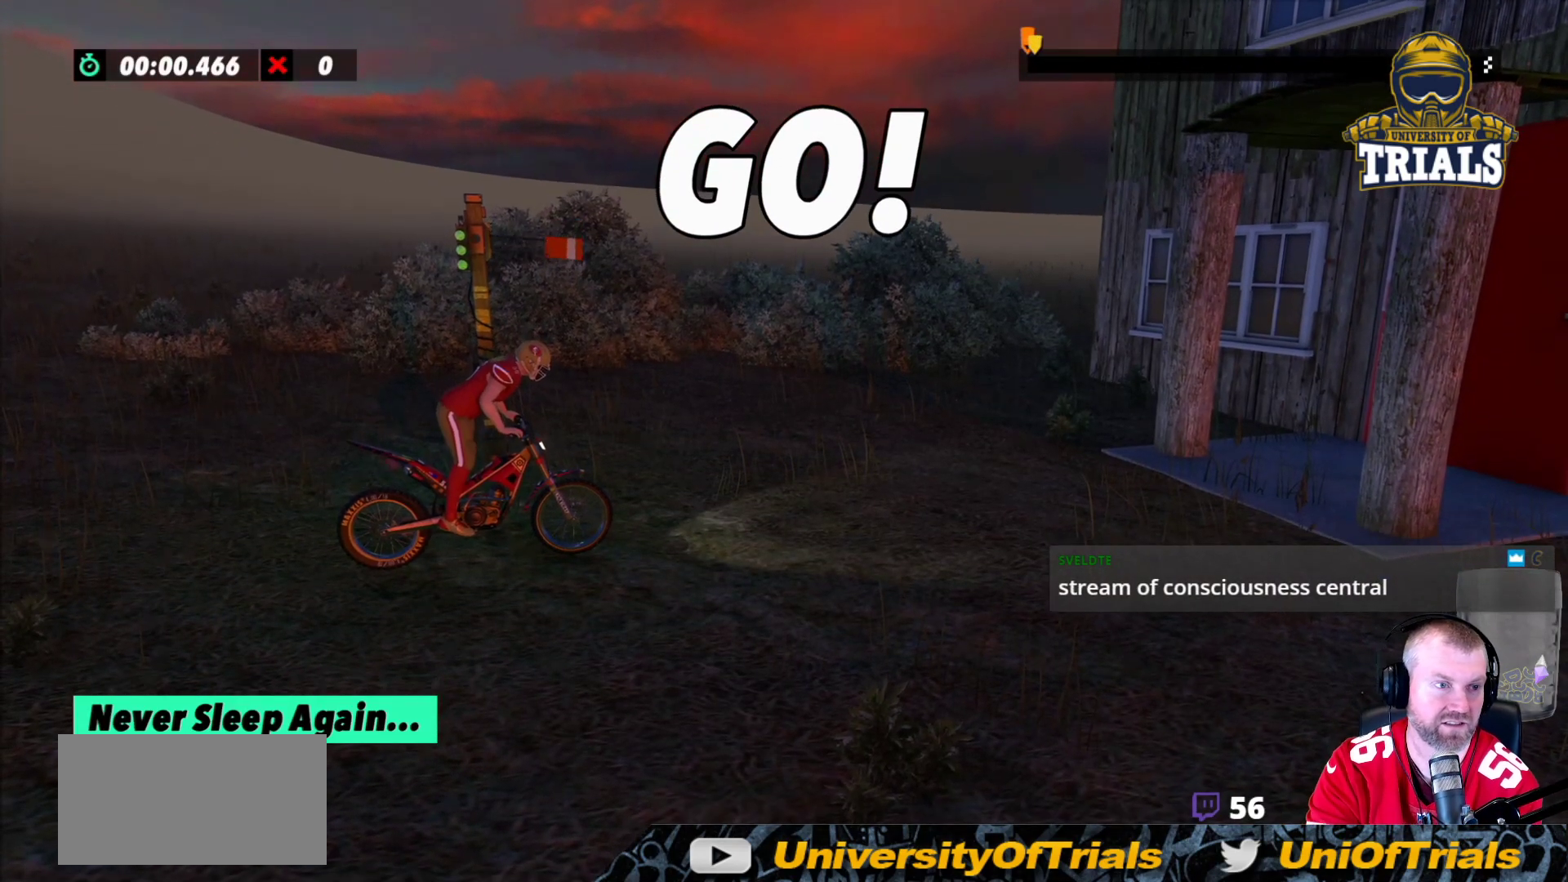
Gameplay with a controller (Xbox layout); each line is a JSON object with the inputs held at the frame after it (dt_ms = milliseconds from this image to that frame). "events" lists button and stick changes between this image and that frame as [ms after this image, input, new state], when the widget could be followed in between. Not read: A B DPAD_DOWN DPAD_LEFT DPAD_RIGHT DPAD_UP L1 L3 R1 R3 SELECT START X Y right_stick.
{"dt_ms": 500, "buttons": [], "left_stick": "center", "events": []}
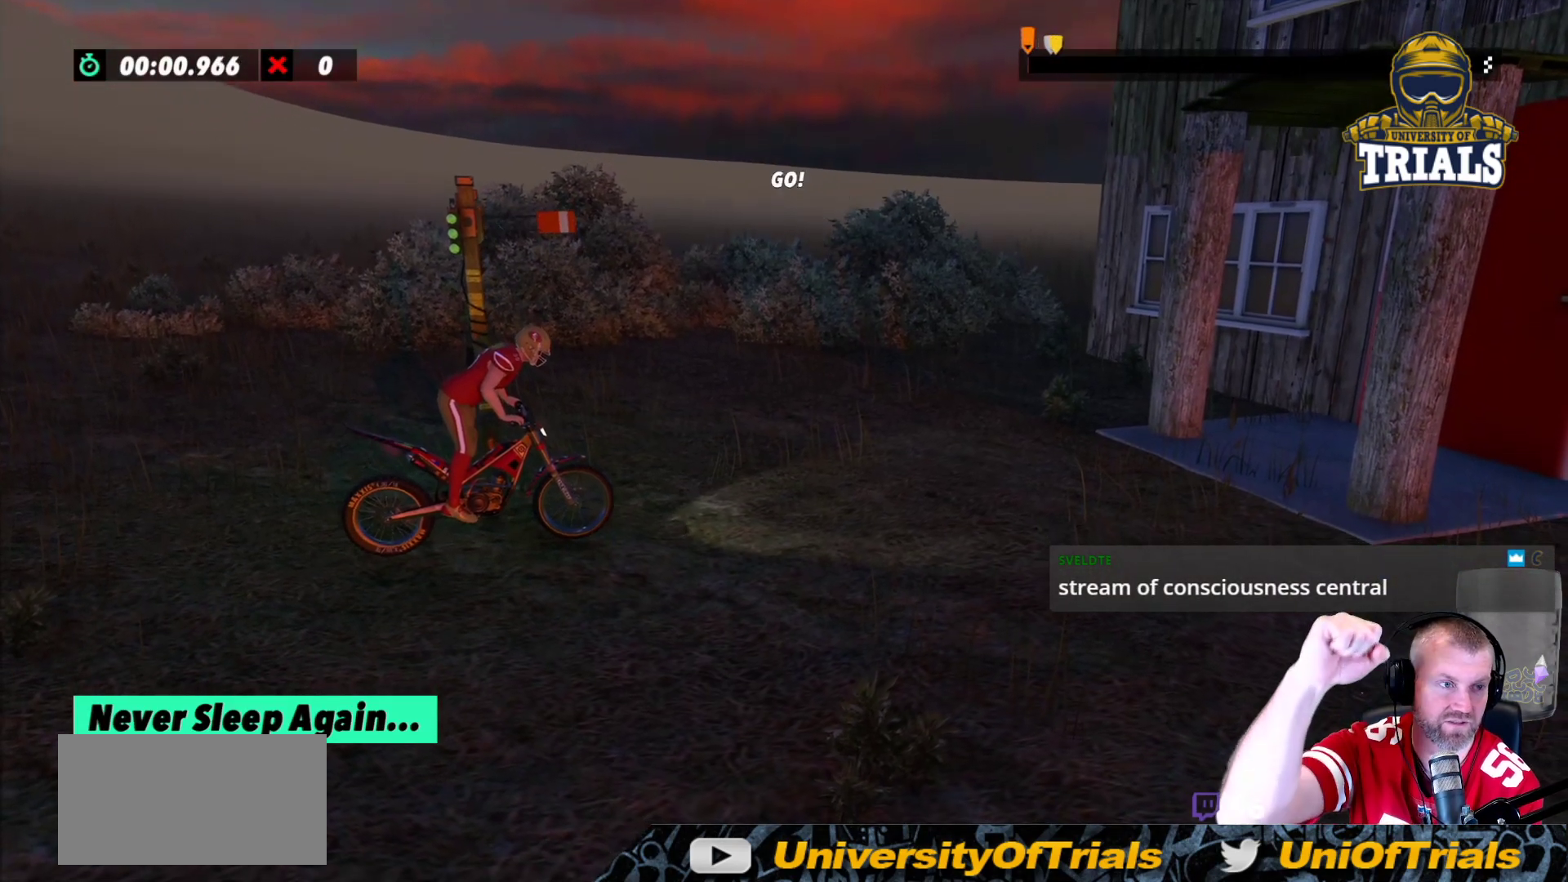
{"dt_ms": 500, "buttons": [], "left_stick": "center", "events": []}
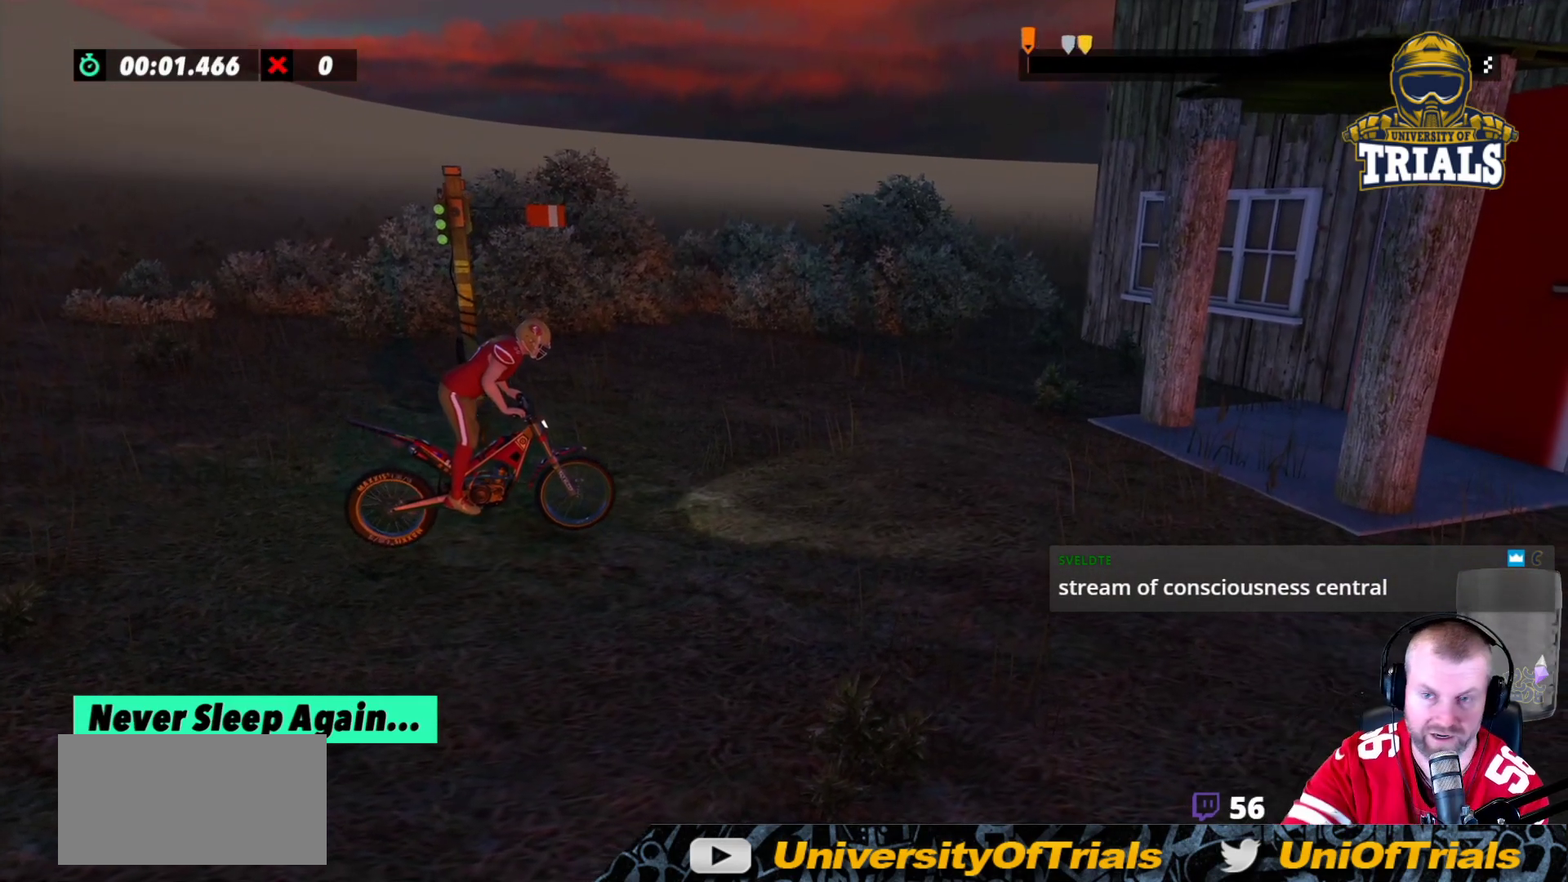
{"dt_ms": 500, "buttons": [], "left_stick": "center", "events": []}
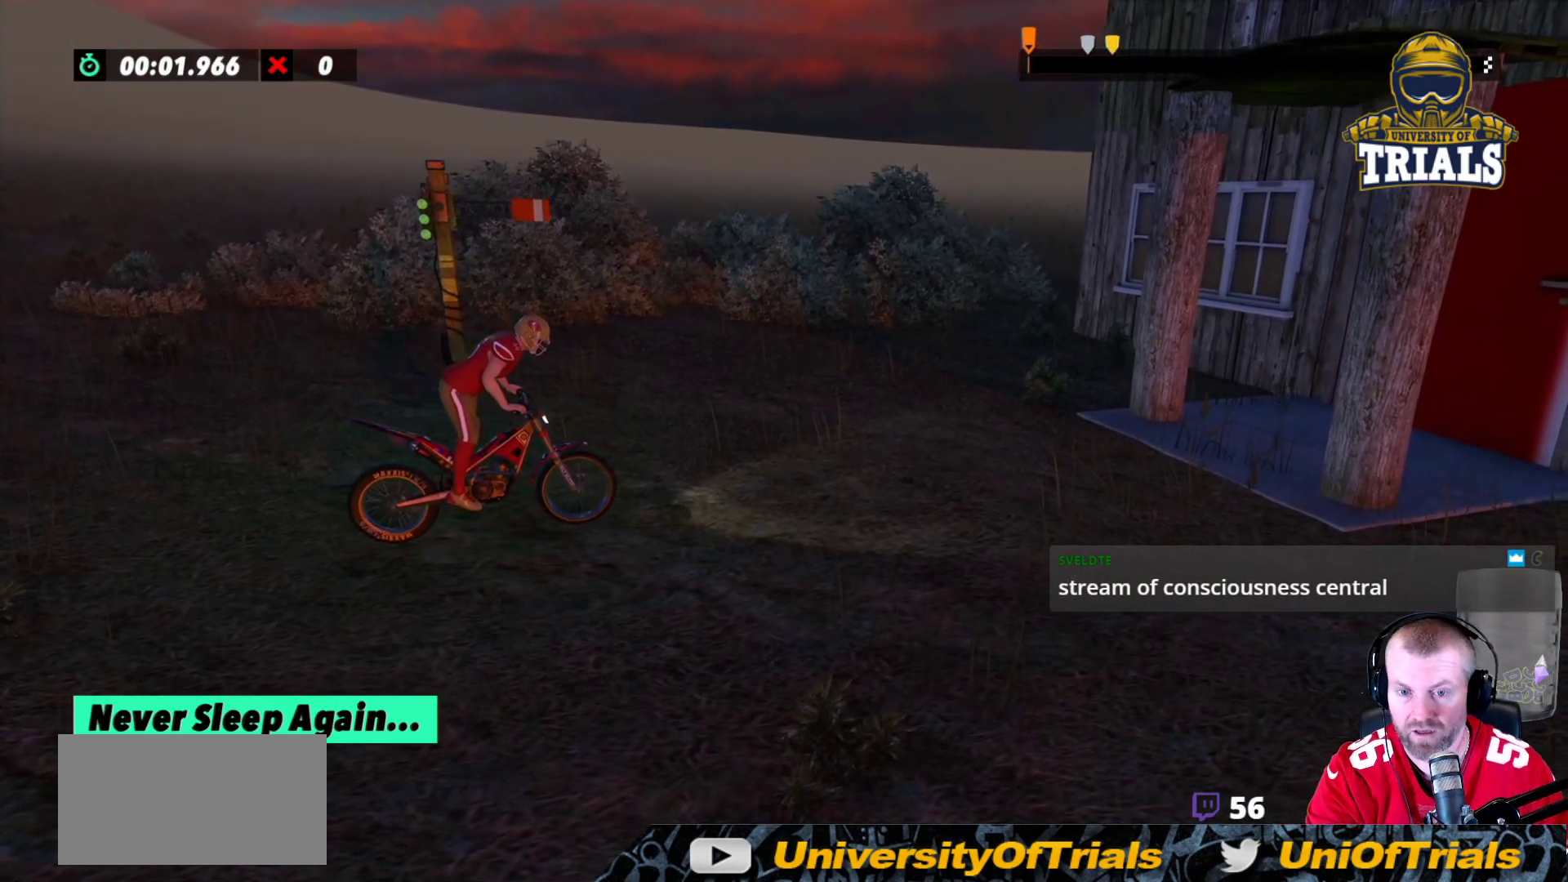
{"dt_ms": 500, "buttons": [], "left_stick": "center", "events": []}
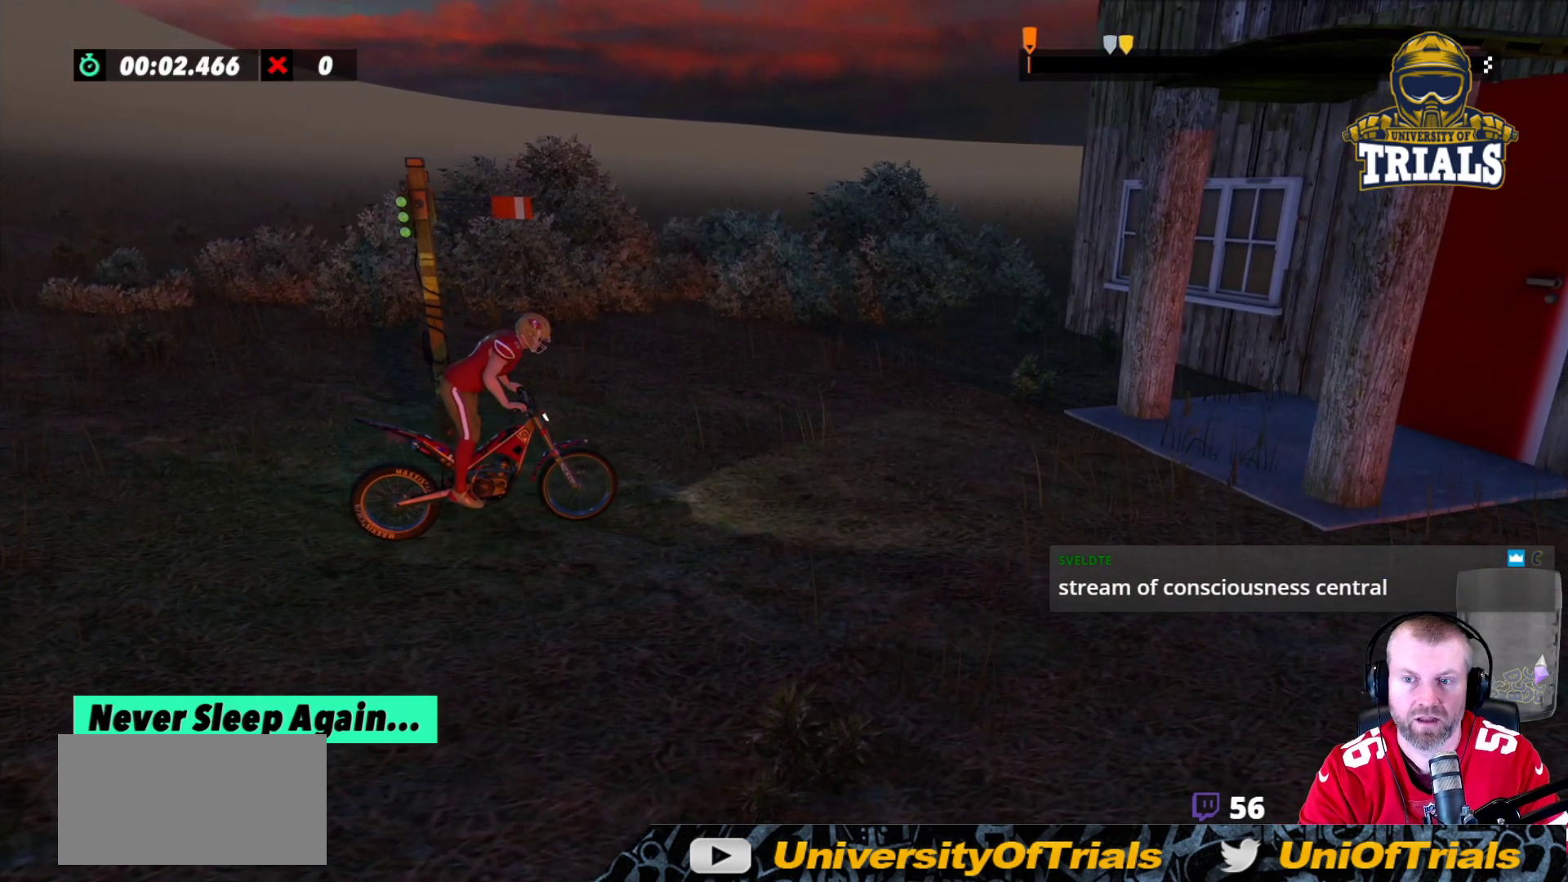
{"dt_ms": 1000, "buttons": [], "left_stick": "left"}
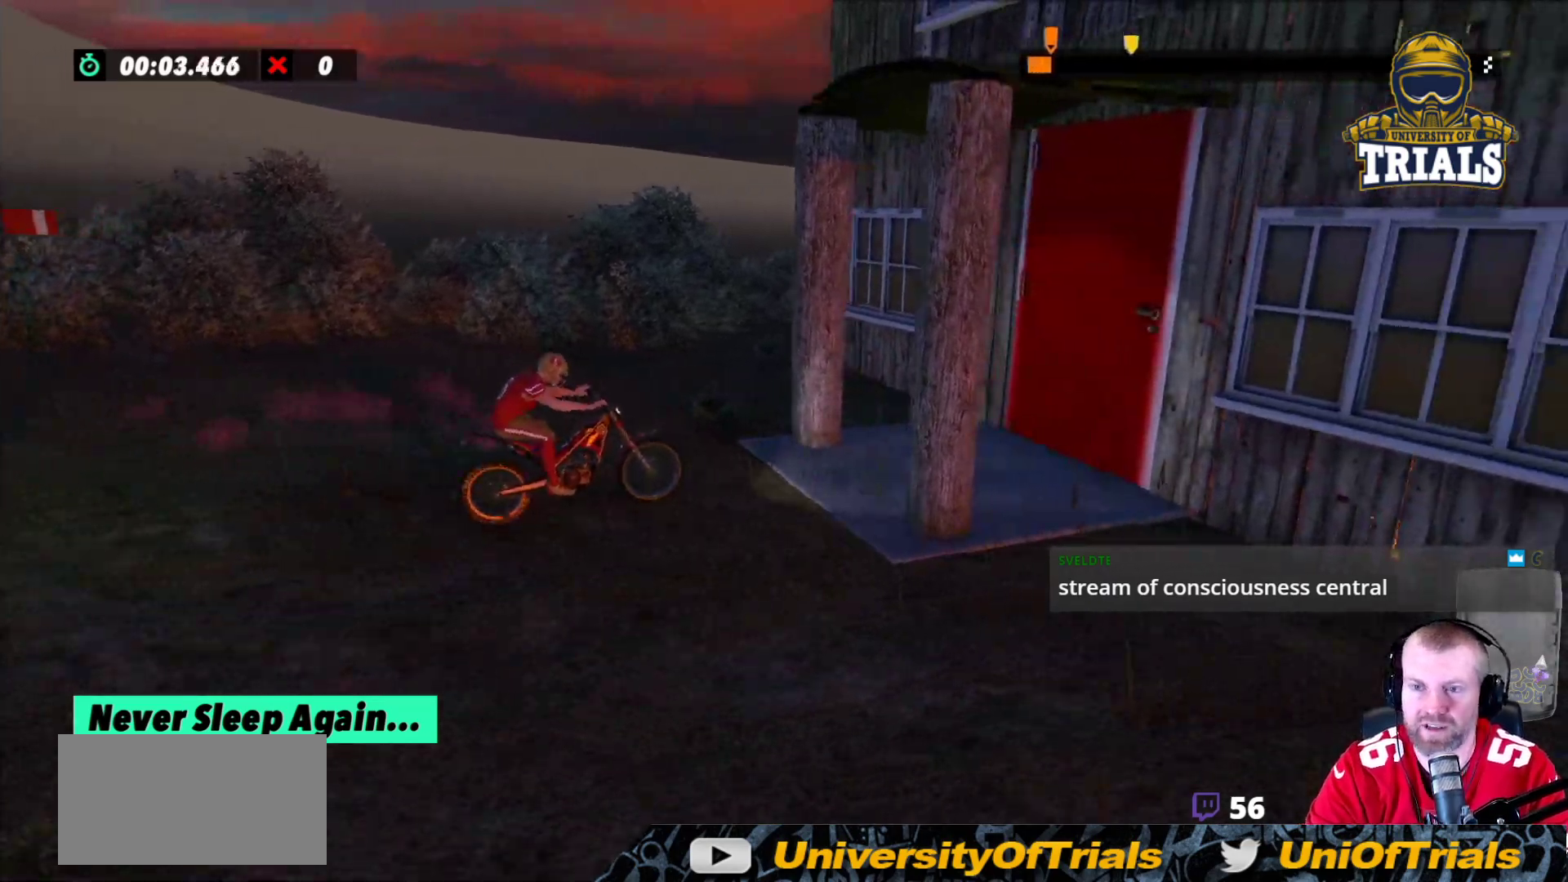
{"dt_ms": 500, "buttons": [], "left_stick": "left", "events": [[200, "L2", "down"], [383, "L2", "up"]]}
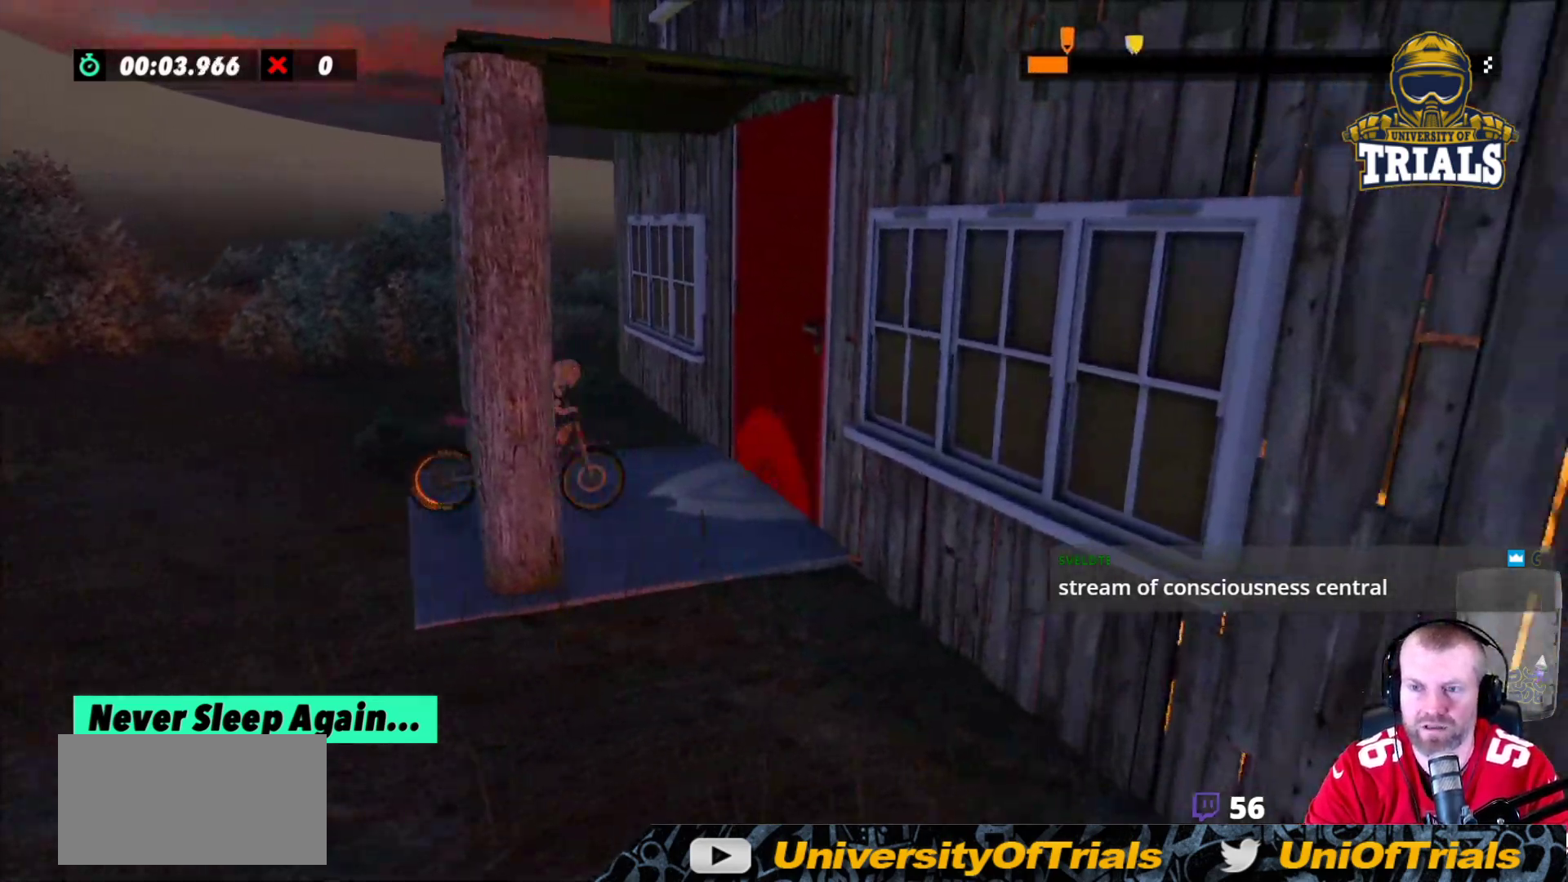
{"dt_ms": 500, "buttons": ["L2"], "left_stick": "left", "events": [[300, "L2", "down"]]}
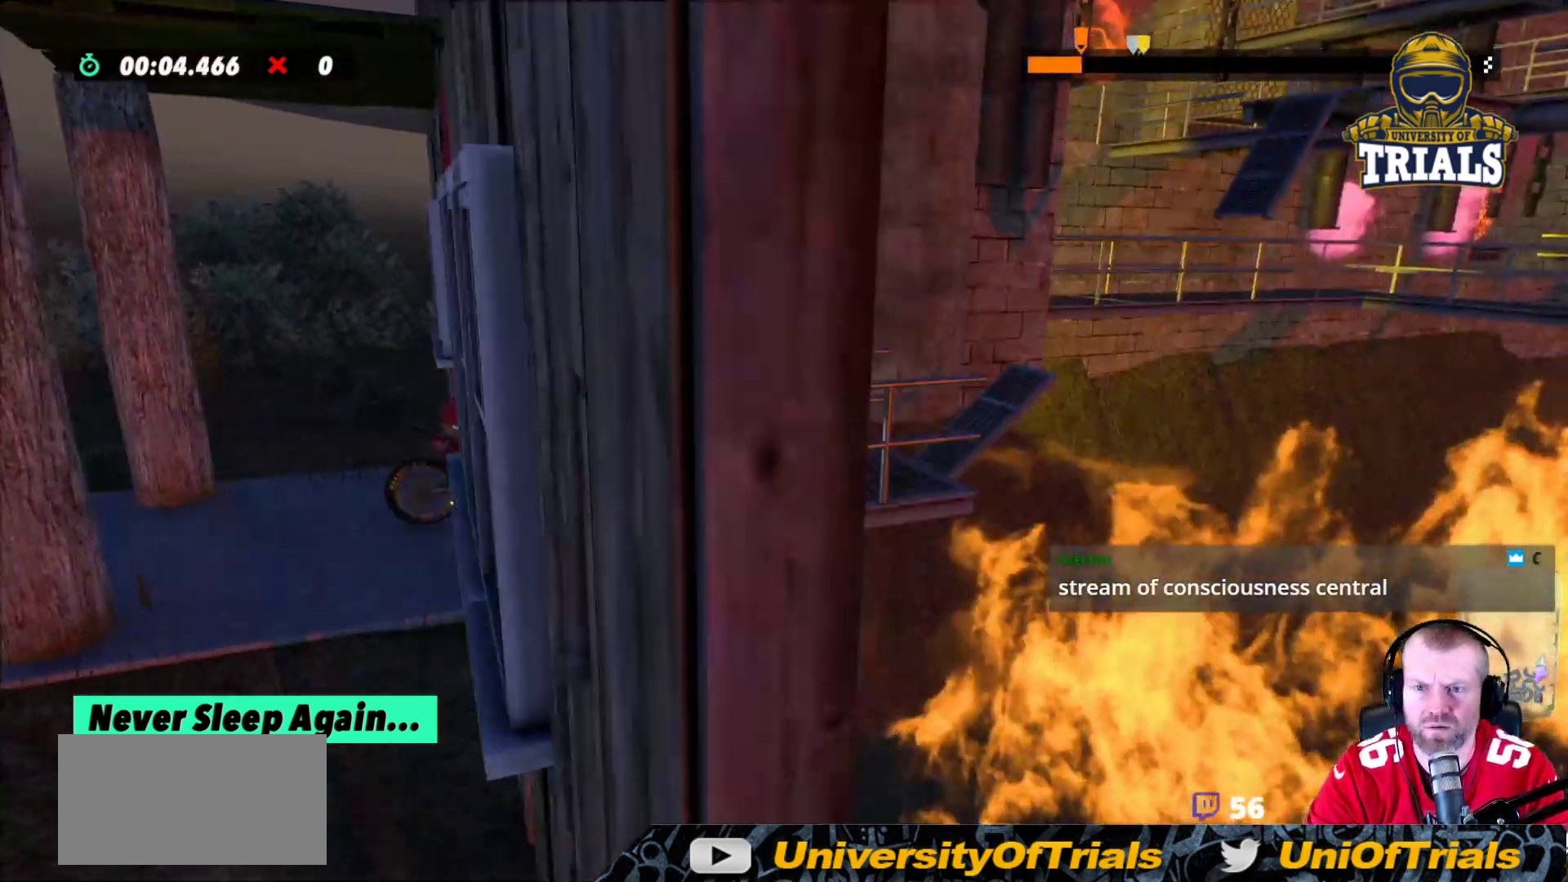
{"dt_ms": 500, "buttons": [], "left_stick": "center", "events": [[233, "L2", "up"], [317, "left_stick", "center"]]}
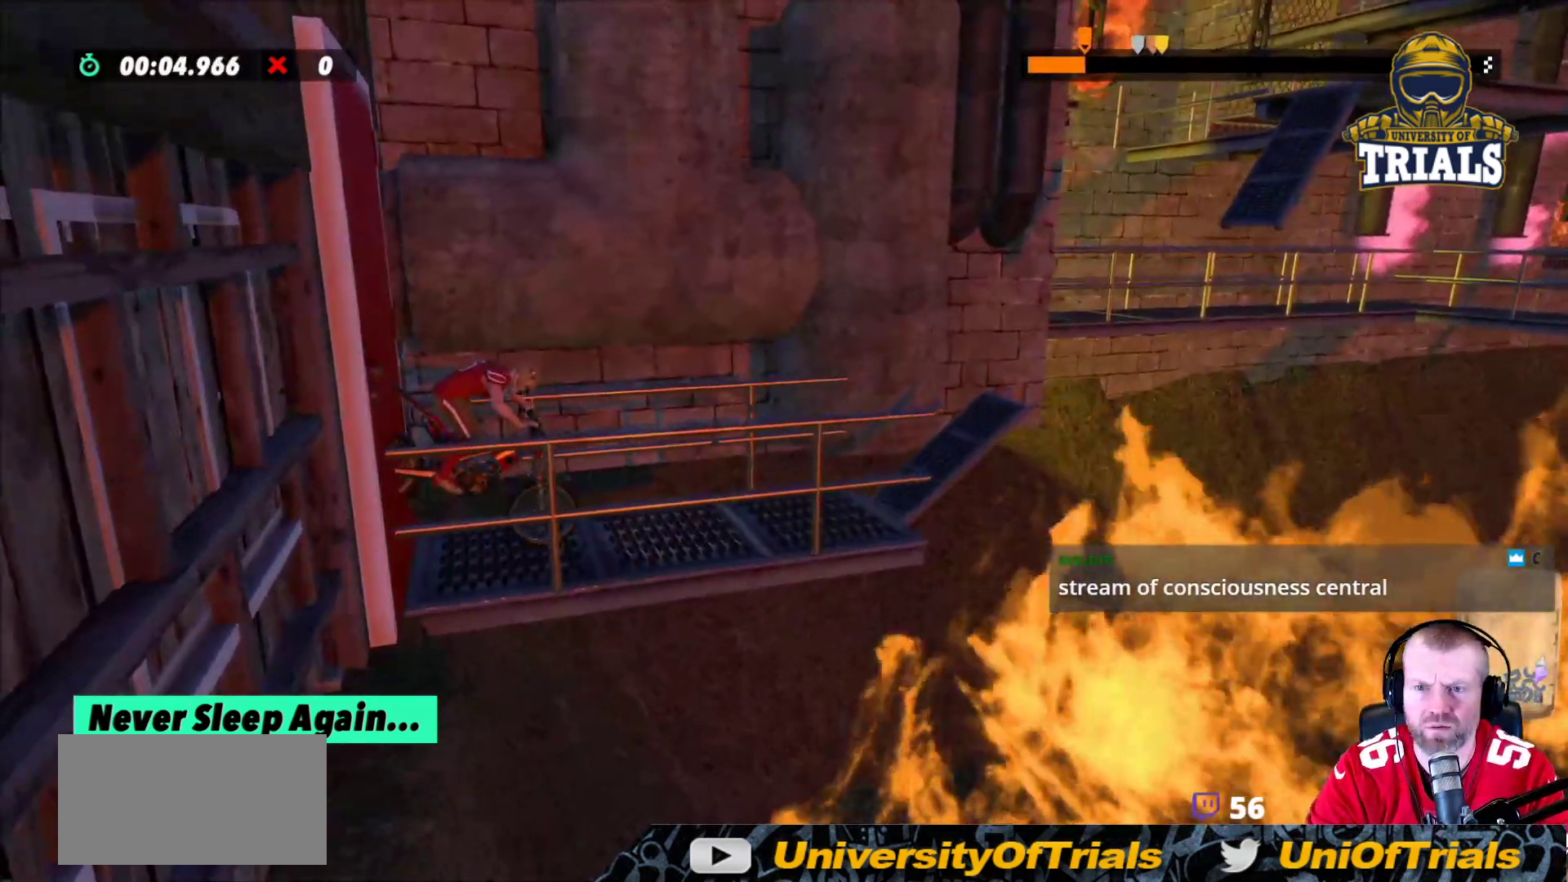
{"dt_ms": 500, "buttons": [], "left_stick": "center", "events": [[33, "left_stick", "left"], [183, "left_stick", "center"], [267, "R2", "down"], [433, "R2", "up"]]}
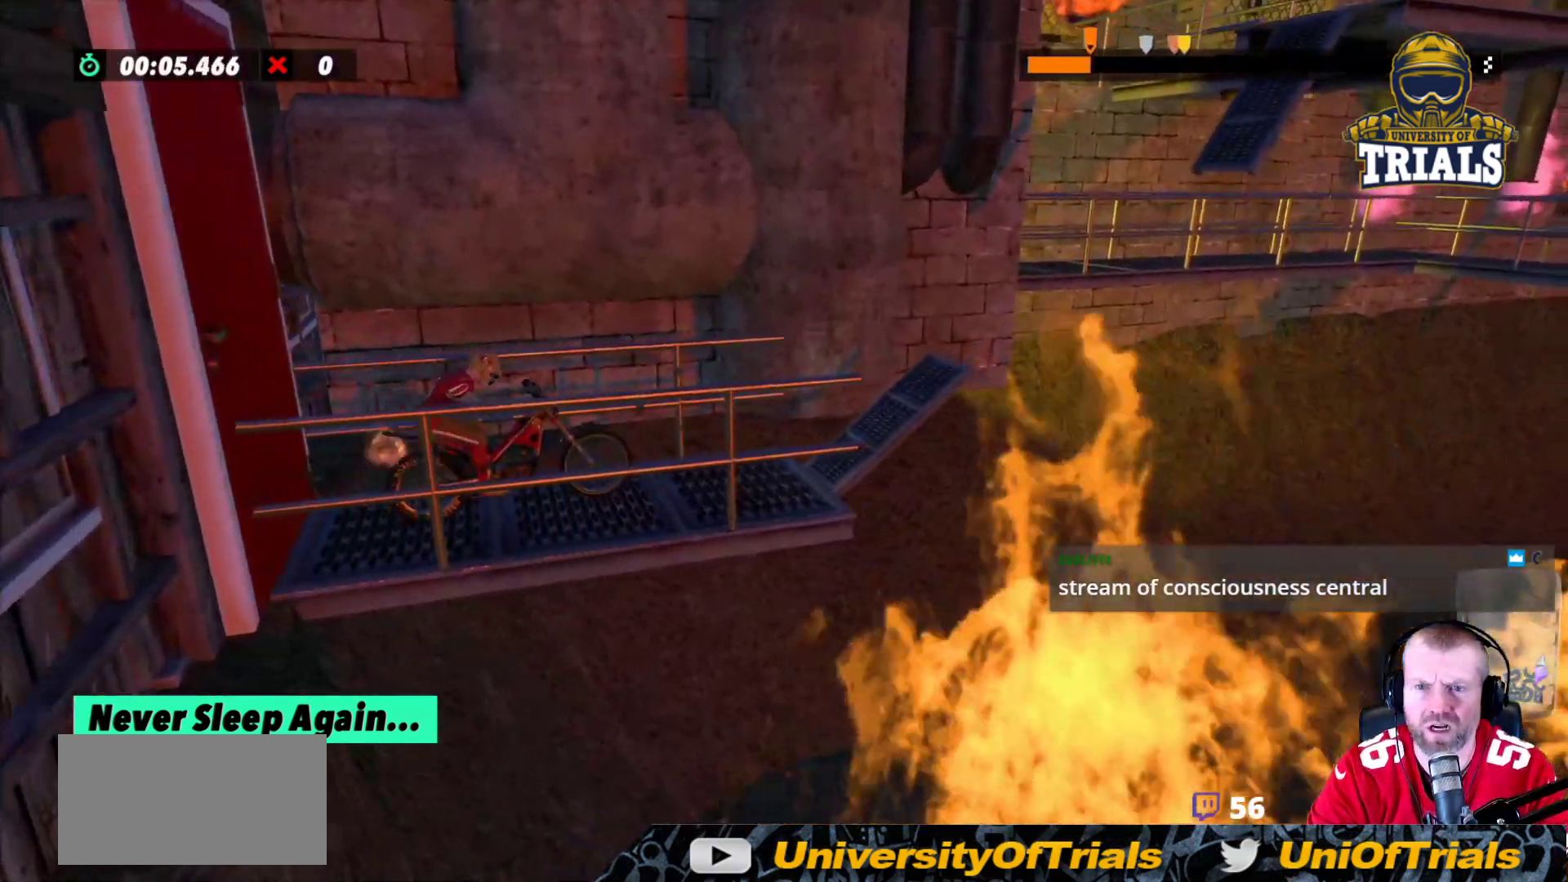
{"dt_ms": 500, "buttons": ["R2"], "left_stick": "left", "events": [[250, "left_stick", "left"], [383, "R2", "down"]]}
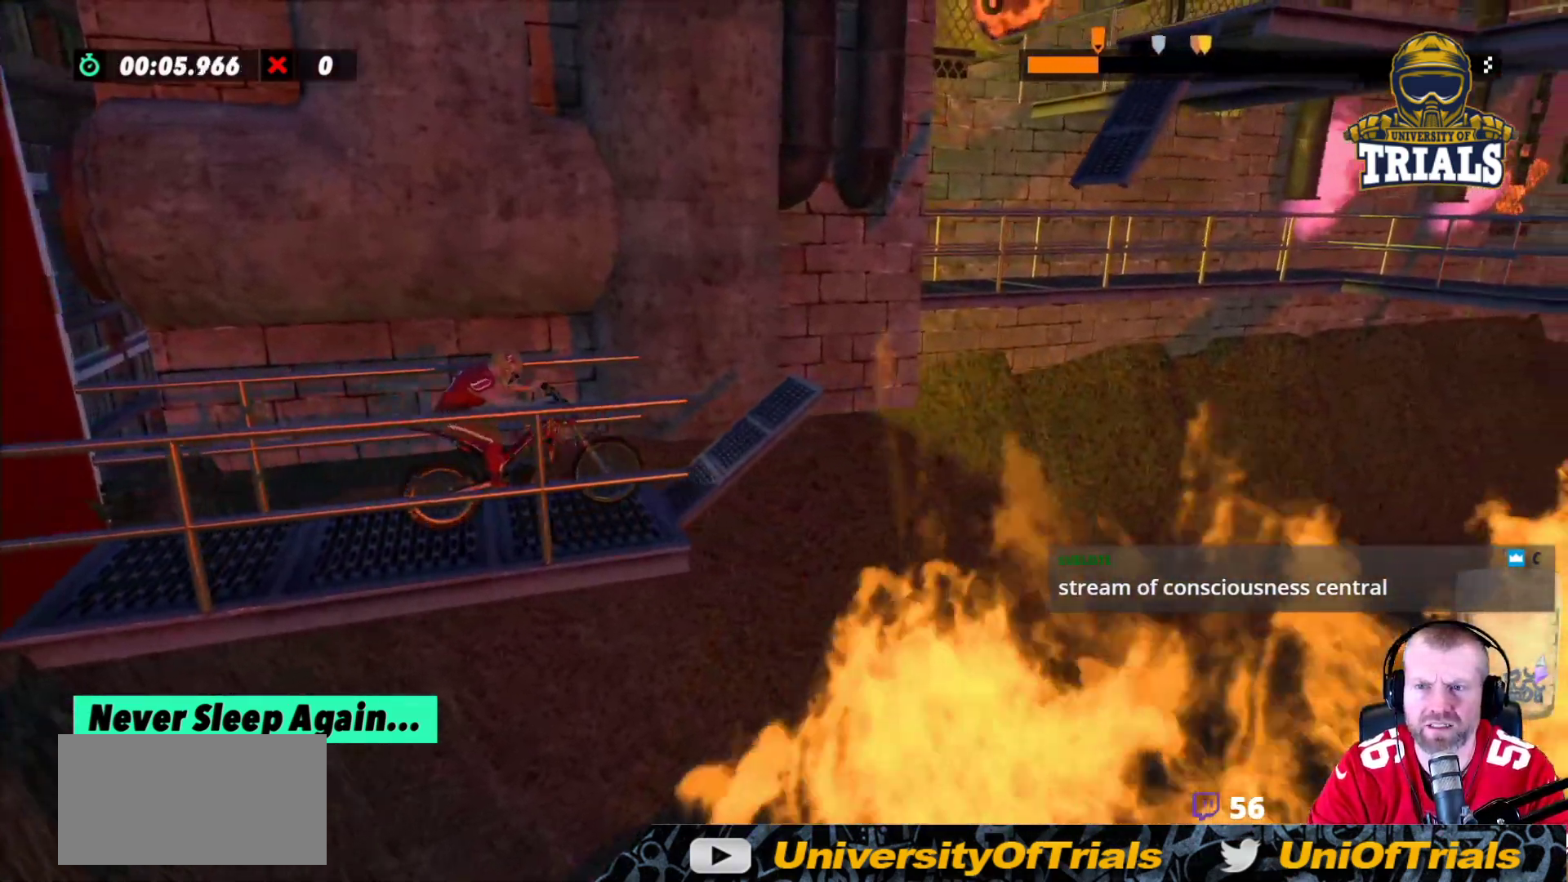
{"dt_ms": 500, "buttons": ["R2"], "left_stick": "left", "events": [[17, "left_stick", "center"], [67, "left_stick", "left"], [383, "left_stick", "center"], [500, "left_stick", "left"]]}
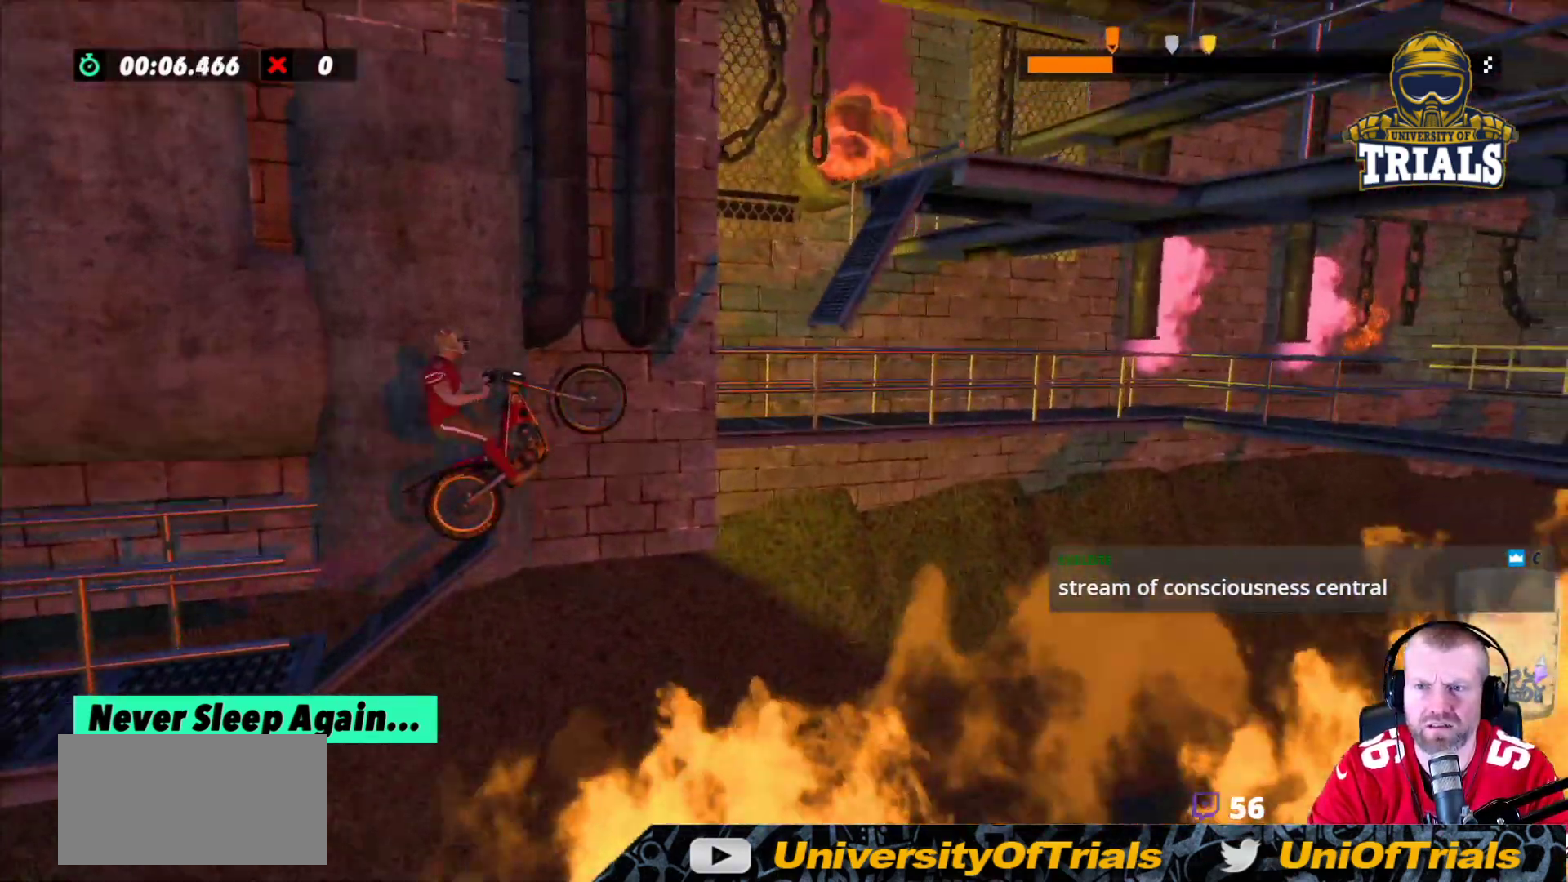
{"dt_ms": 500, "buttons": ["R2"], "left_stick": "left", "events": [[117, "R2", "up"], [383, "R2", "down"]]}
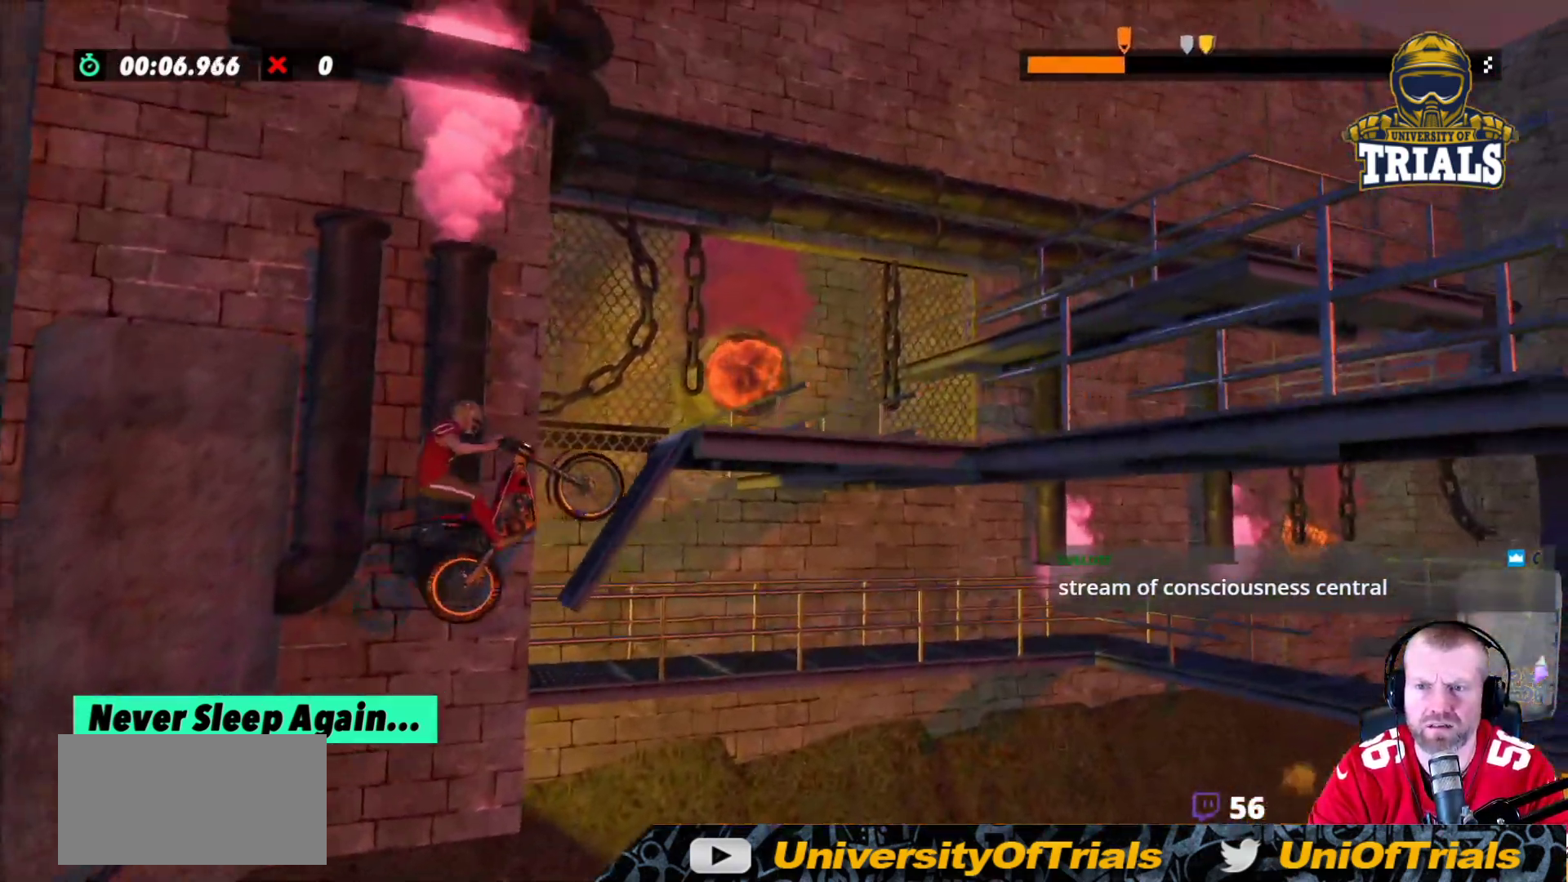
{"dt_ms": 500, "buttons": [], "left_stick": "center"}
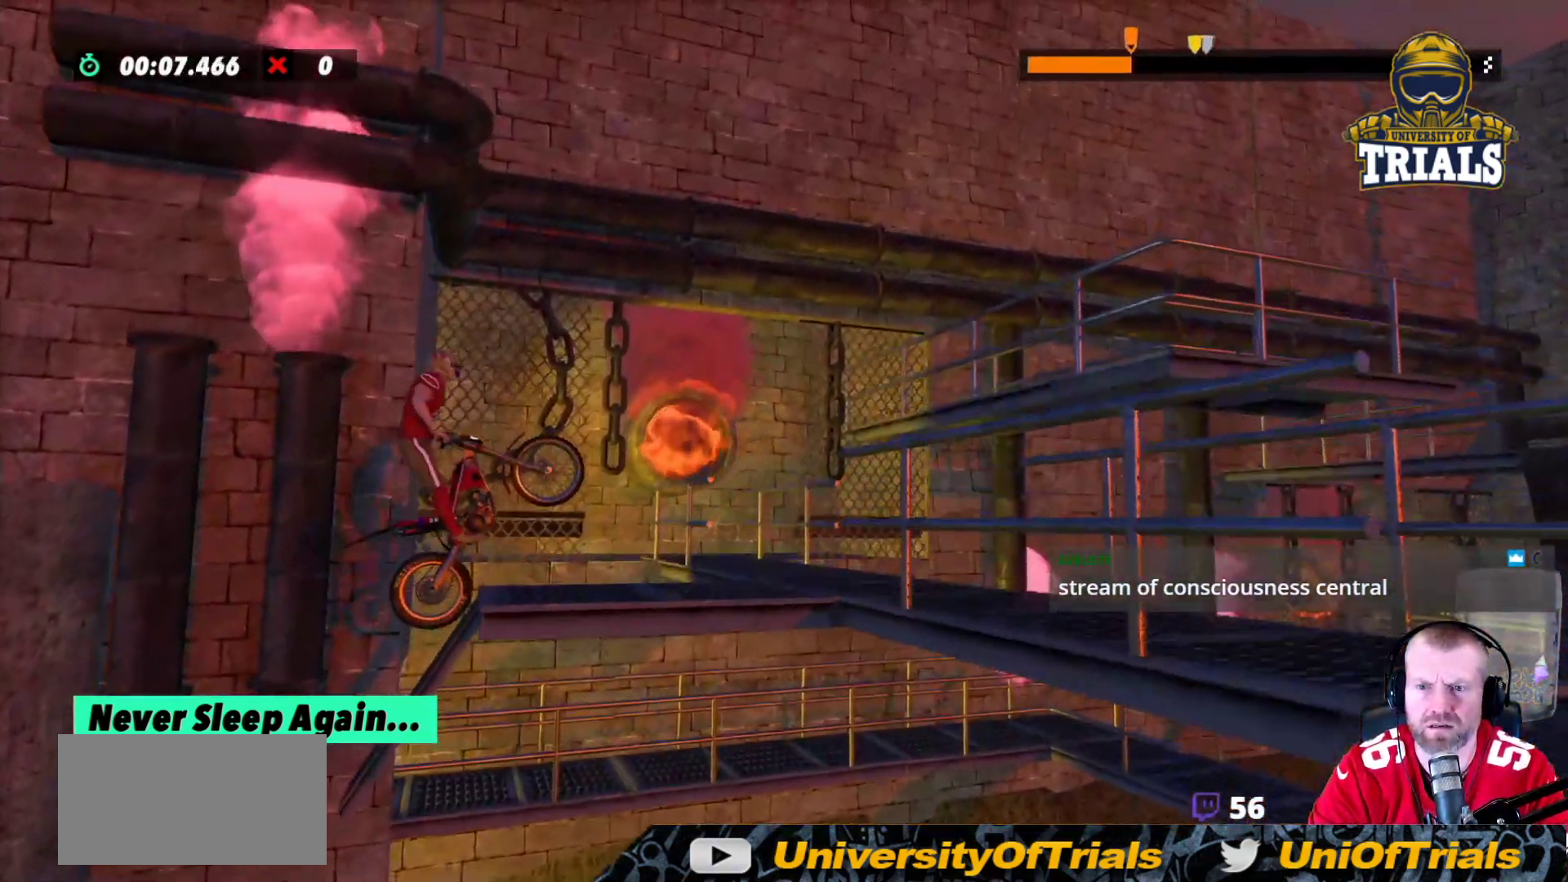
{"dt_ms": 500, "buttons": [], "left_stick": "left", "events": [[17, "left_stick", "left"], [250, "left_stick", "center"], [450, "left_stick", "left"]]}
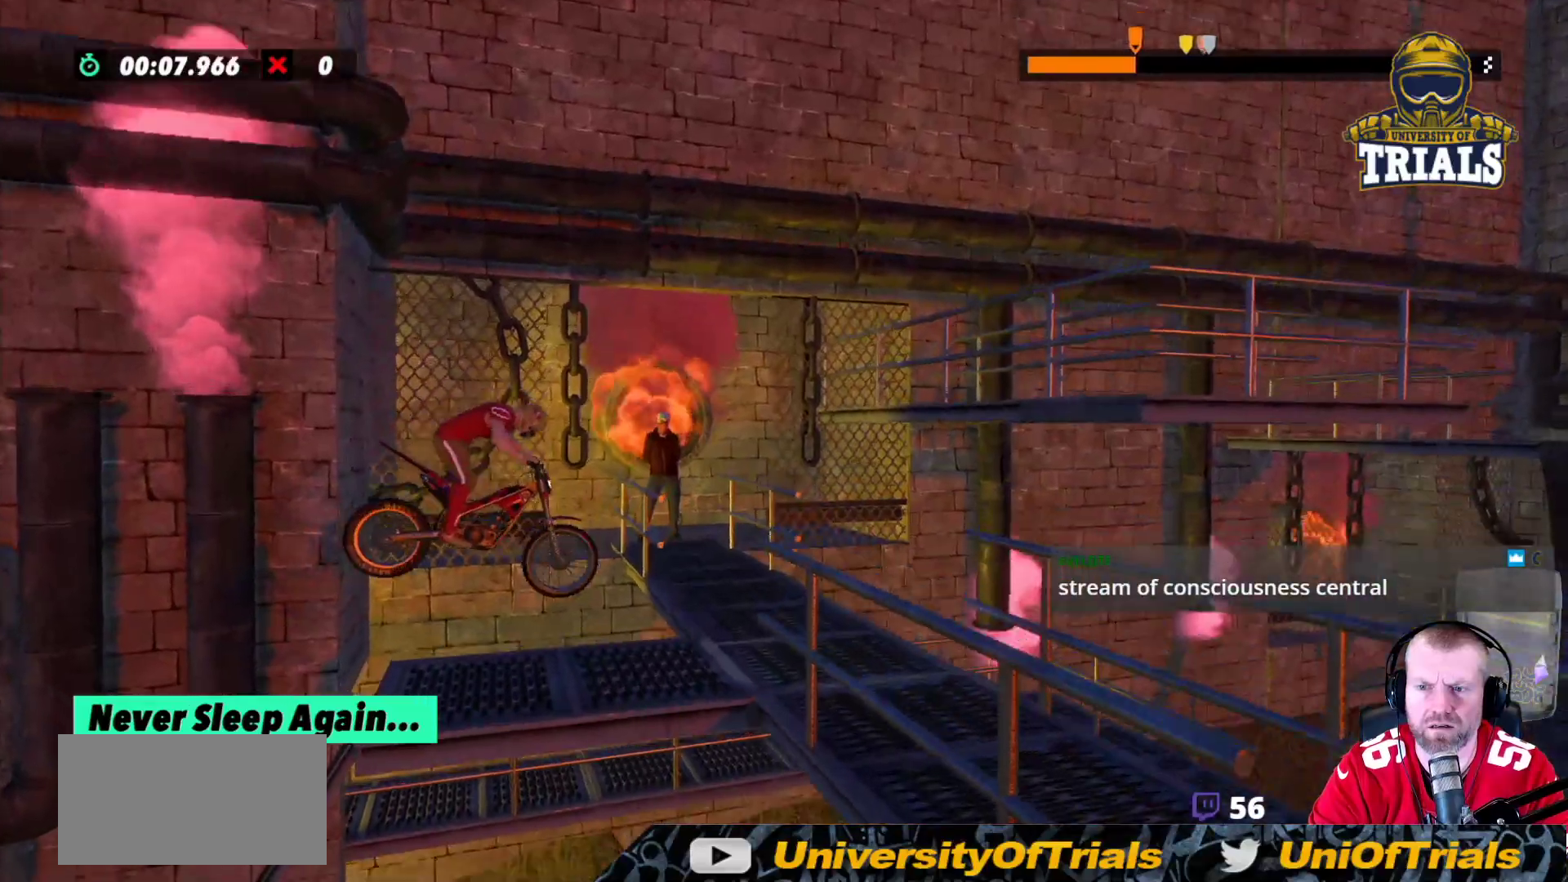
{"dt_ms": 500, "buttons": ["R2"], "left_stick": "center", "events": [[133, "left_stick", "center"], [267, "R2", "down"]]}
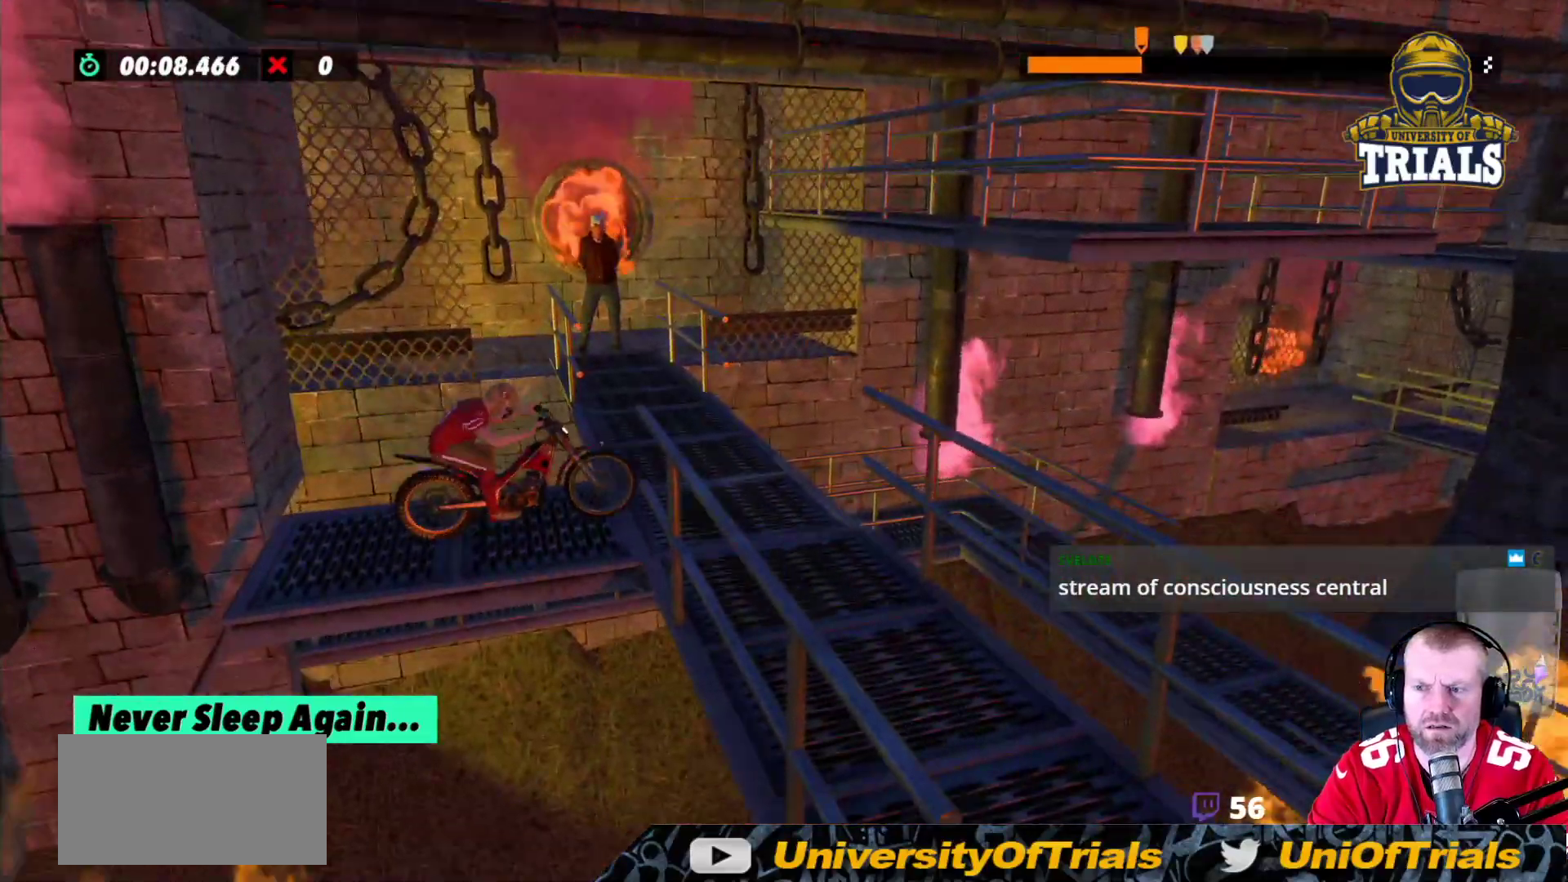
{"dt_ms": 500, "buttons": [], "left_stick": "center", "events": [[83, "R2", "up"], [133, "R2", "down"], [317, "R2", "up"]]}
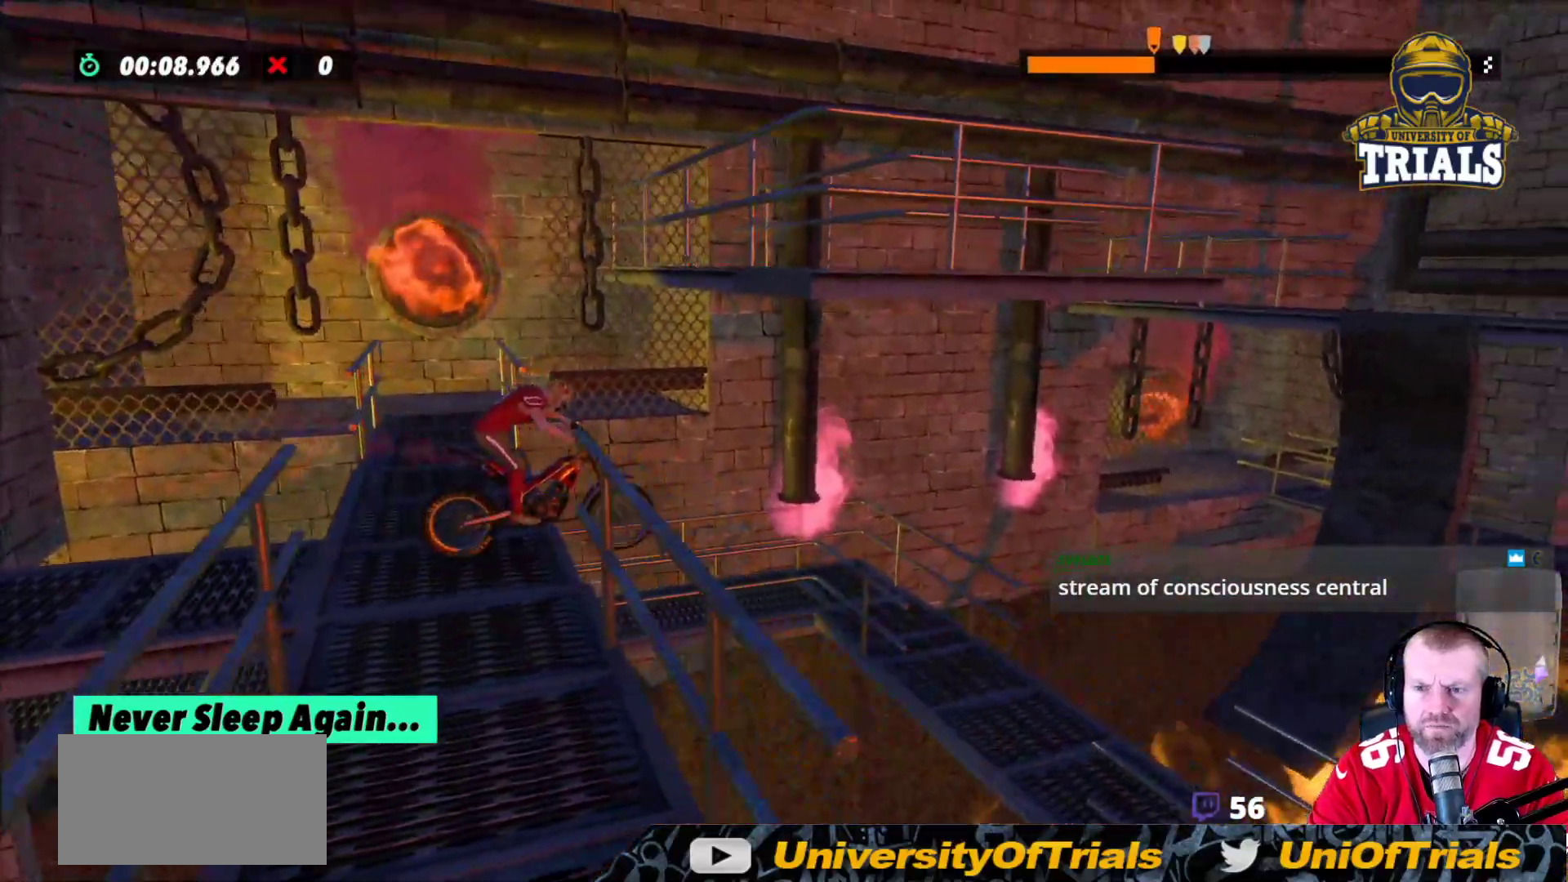
{"dt_ms": 500, "buttons": [], "left_stick": "center", "events": [[117, "left_stick", "left"], [283, "left_stick", "center"]]}
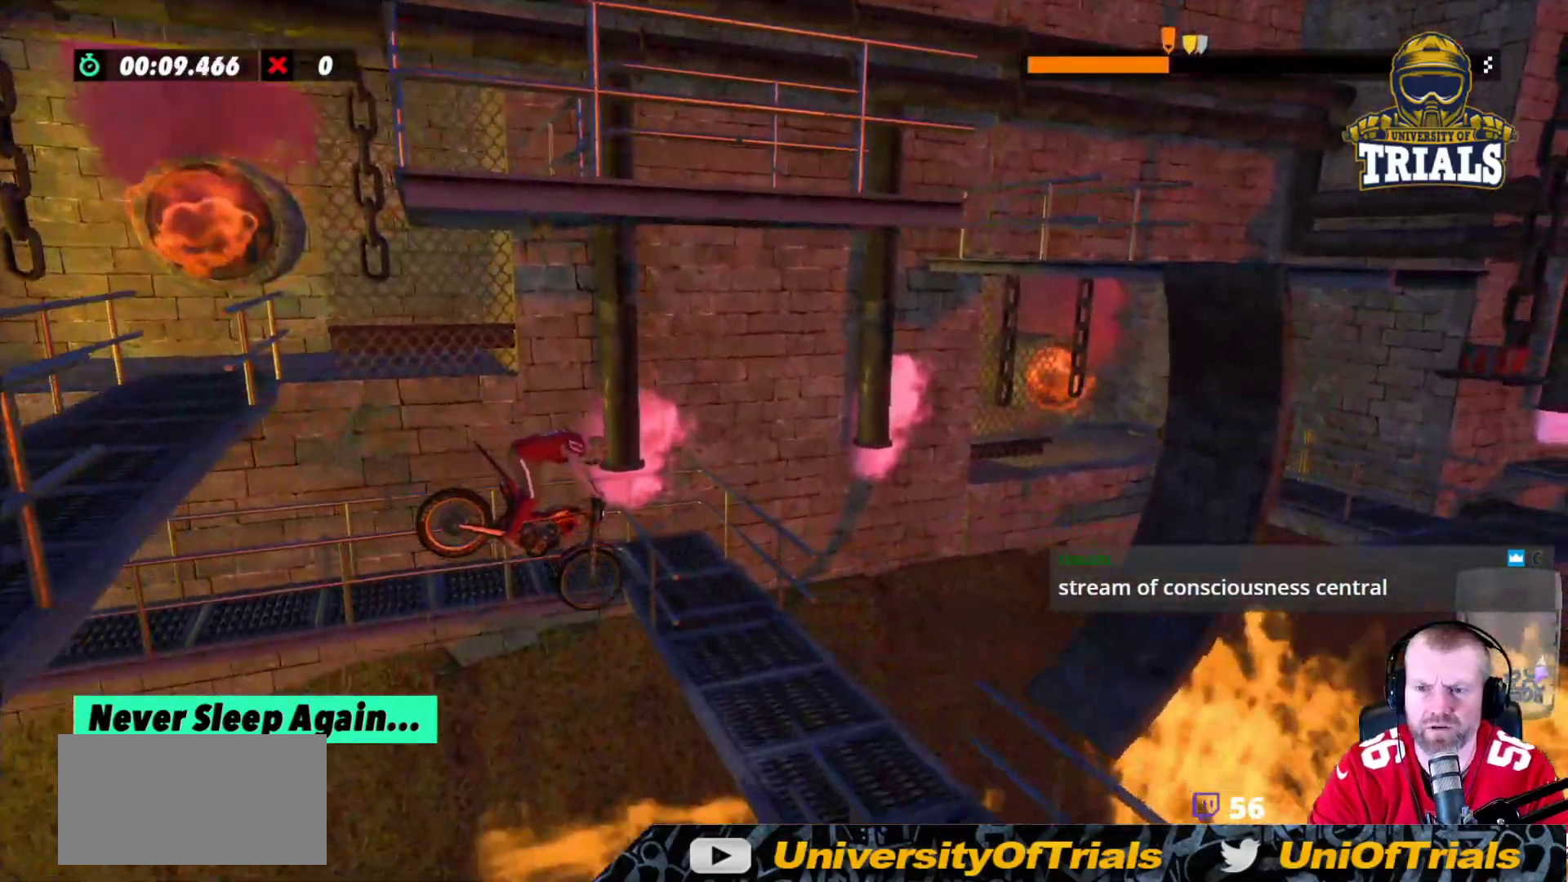
{"dt_ms": 500, "buttons": ["R2"], "left_stick": "left", "events": [[50, "left_stick", "left"], [350, "R2", "down"]]}
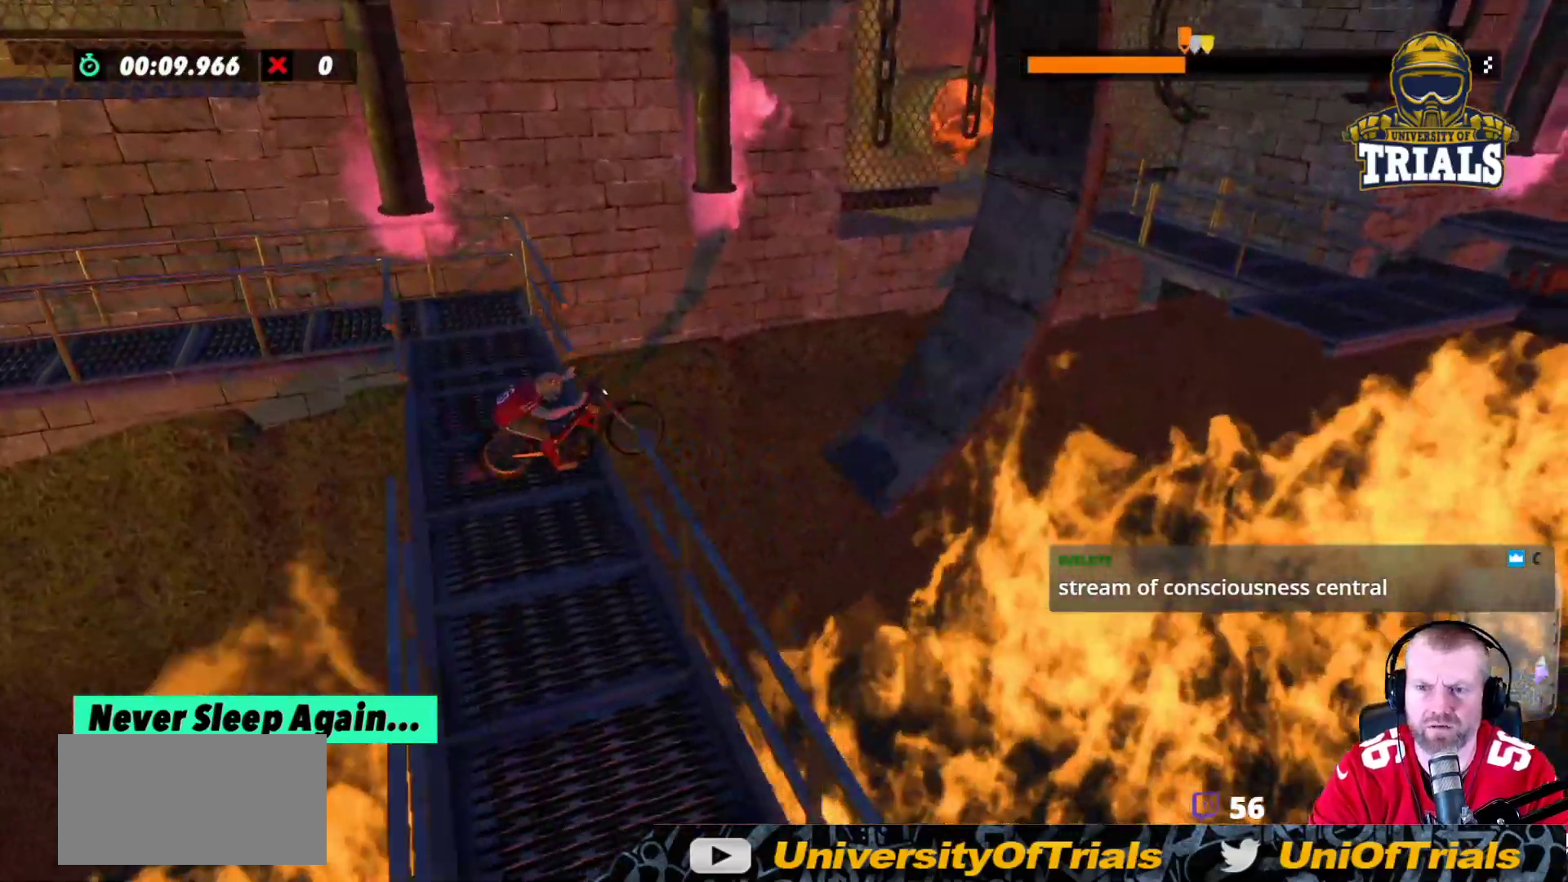
{"dt_ms": 500, "buttons": ["R2"], "left_stick": "center", "events": [[100, "R2", "up"], [417, "R2", "down"], [467, "left_stick", "center"]]}
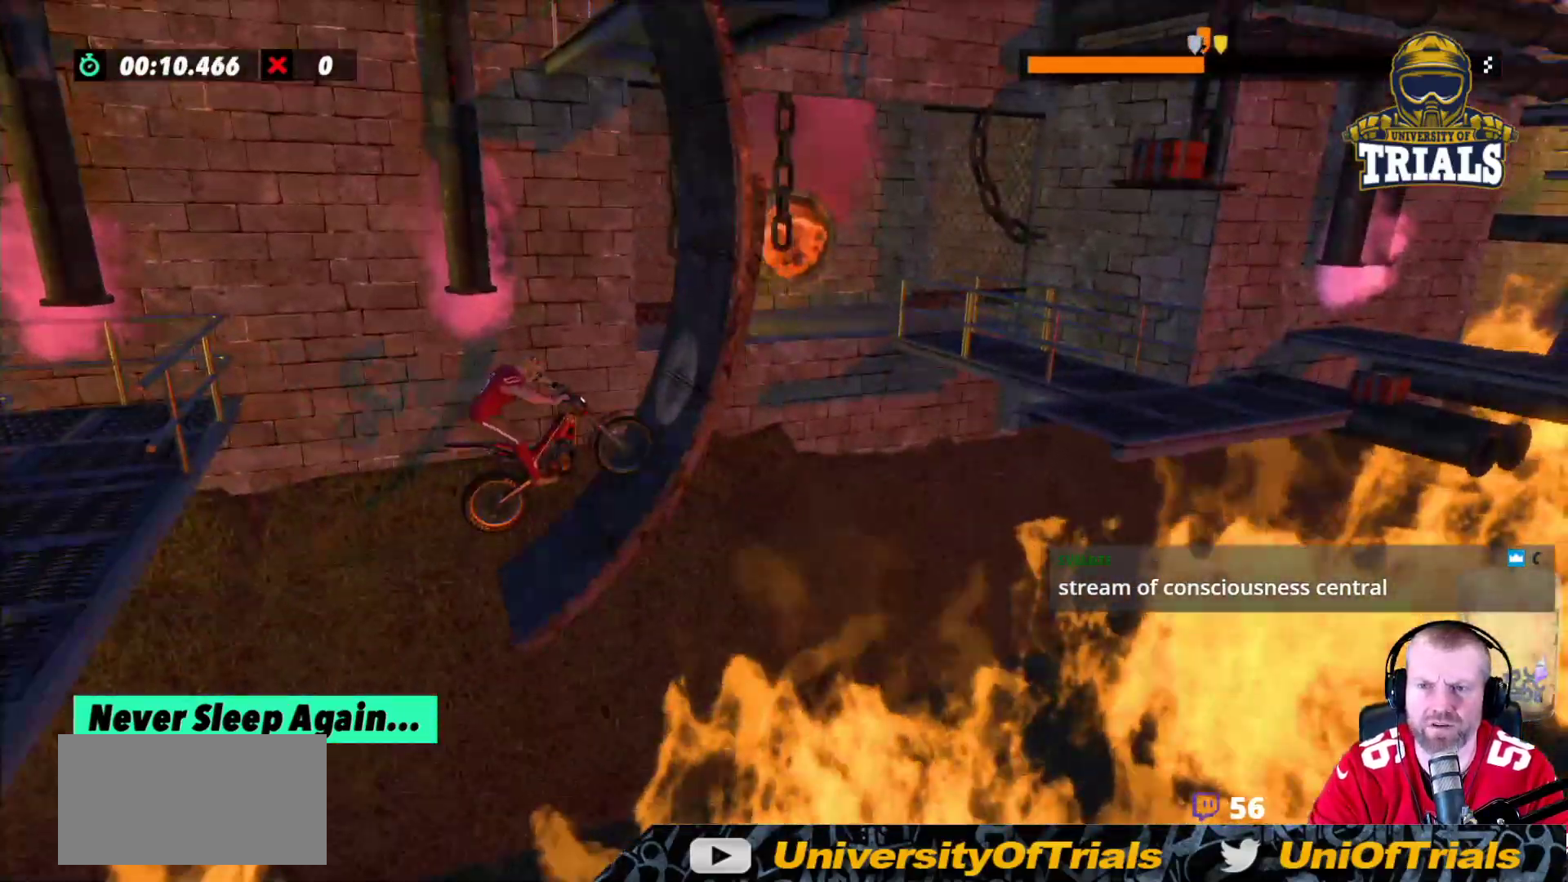
{"dt_ms": 1000, "buttons": ["R2"], "left_stick": "center"}
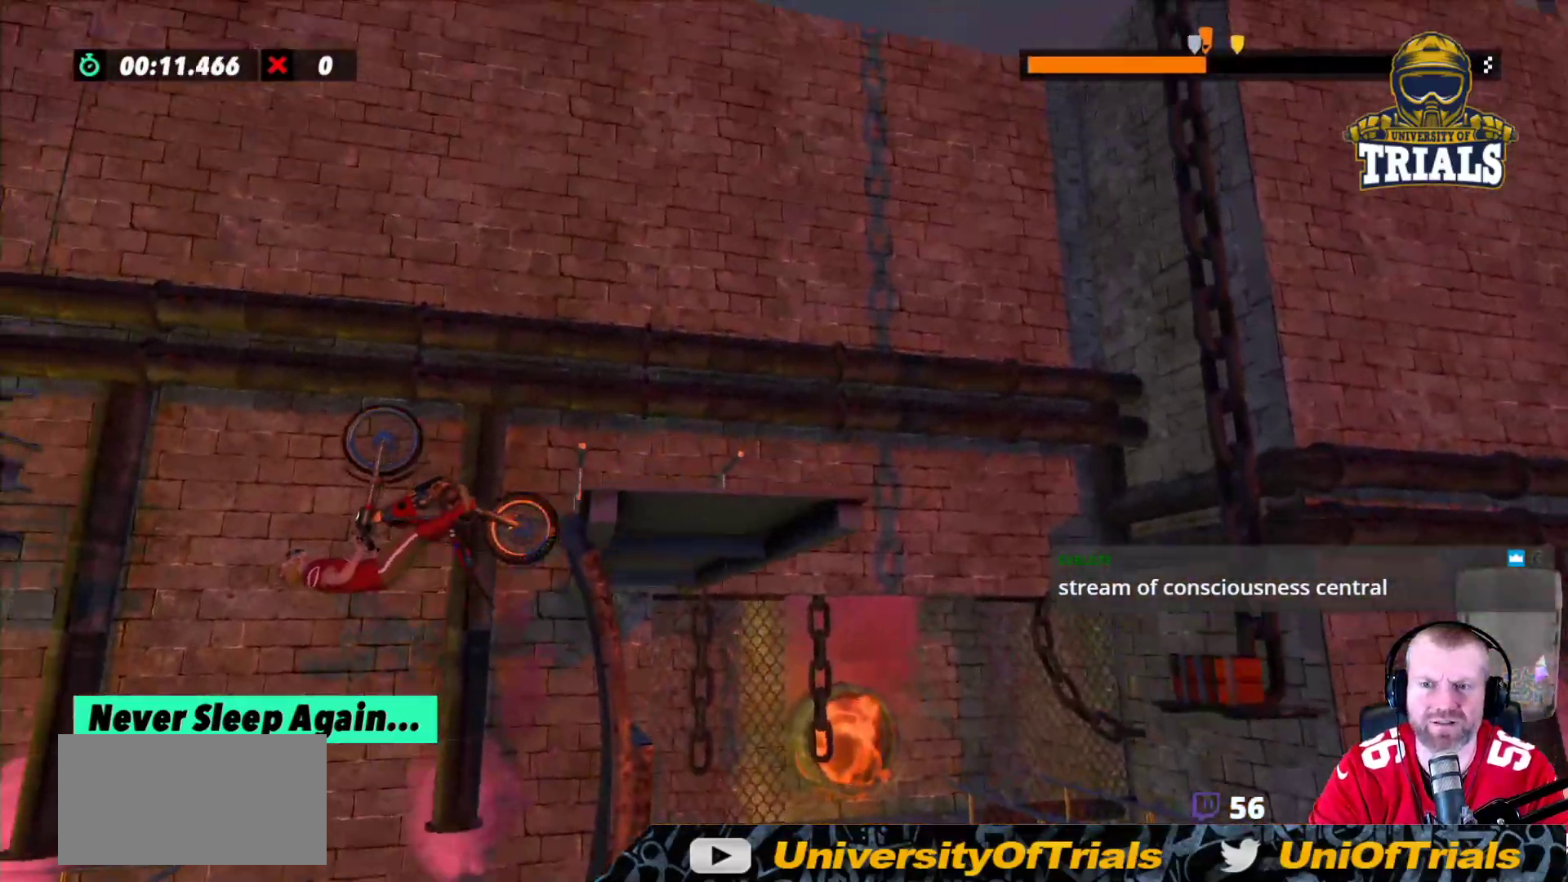
{"dt_ms": 500, "buttons": ["L2"], "left_stick": "left", "events": [[33, "left_stick", "left"], [383, "R2", "up"], [450, "L2", "down"]]}
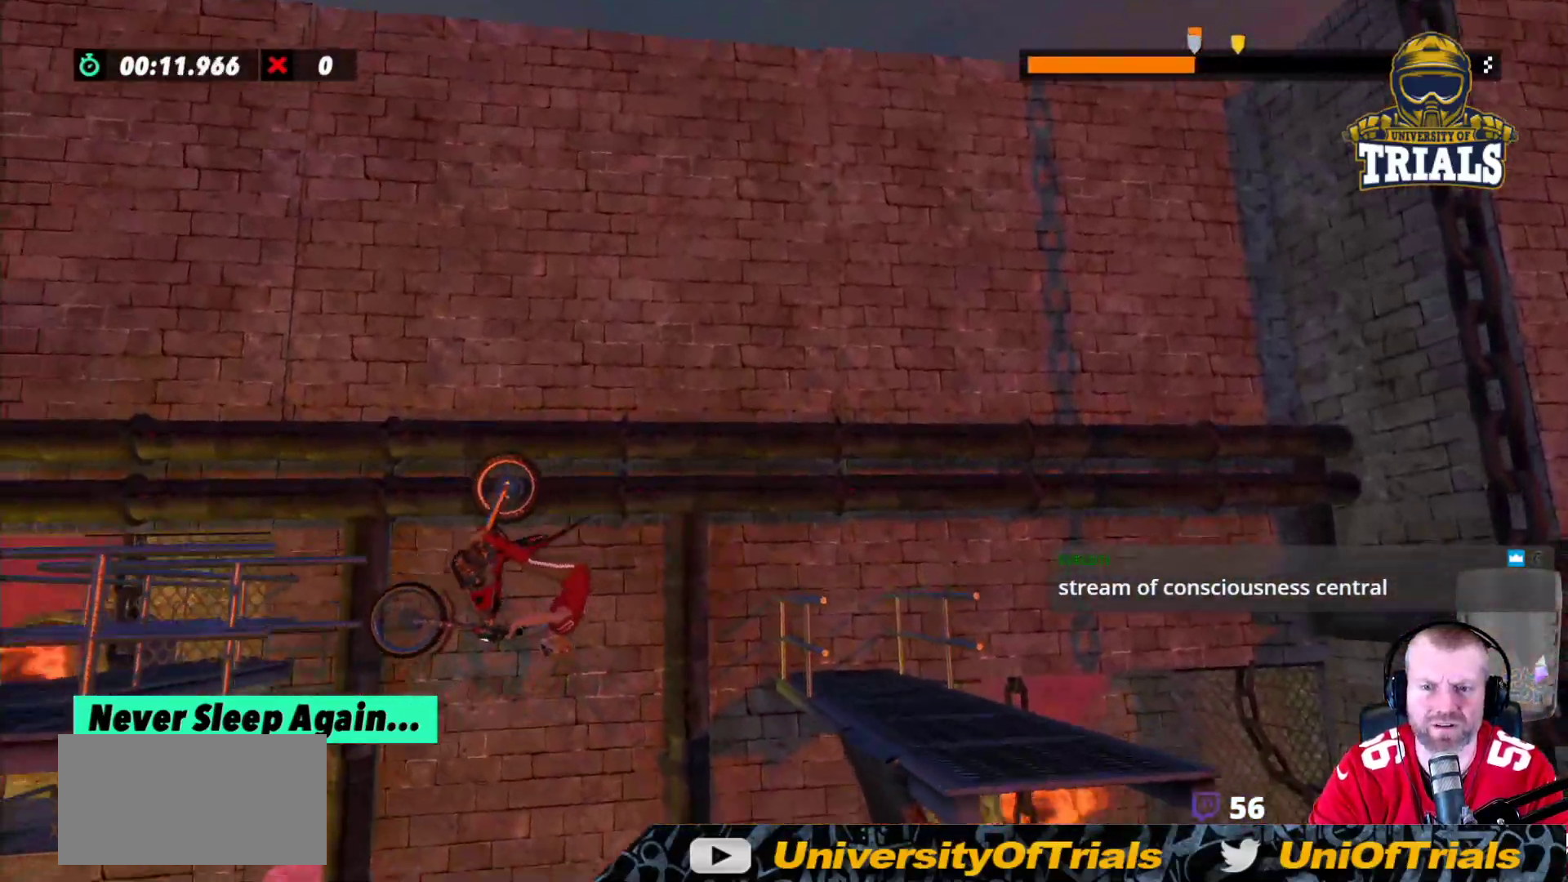
{"dt_ms": 500, "buttons": ["L2"], "left_stick": "left", "events": [[217, "left_stick", "center"], [417, "left_stick", "left"]]}
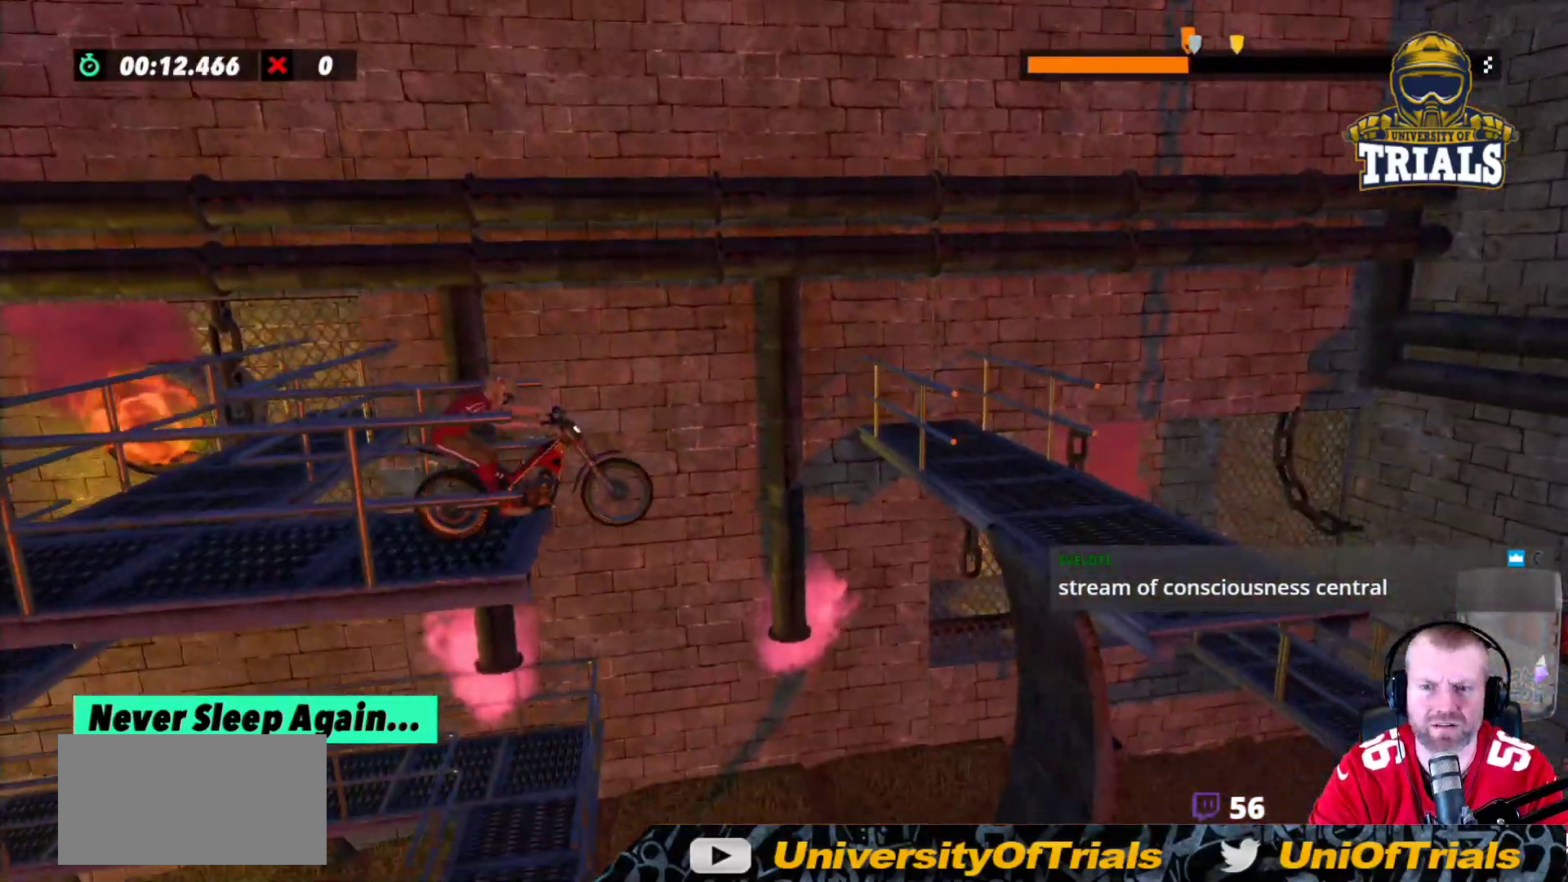
{"dt_ms": 1000, "buttons": ["L2"], "left_stick": "left"}
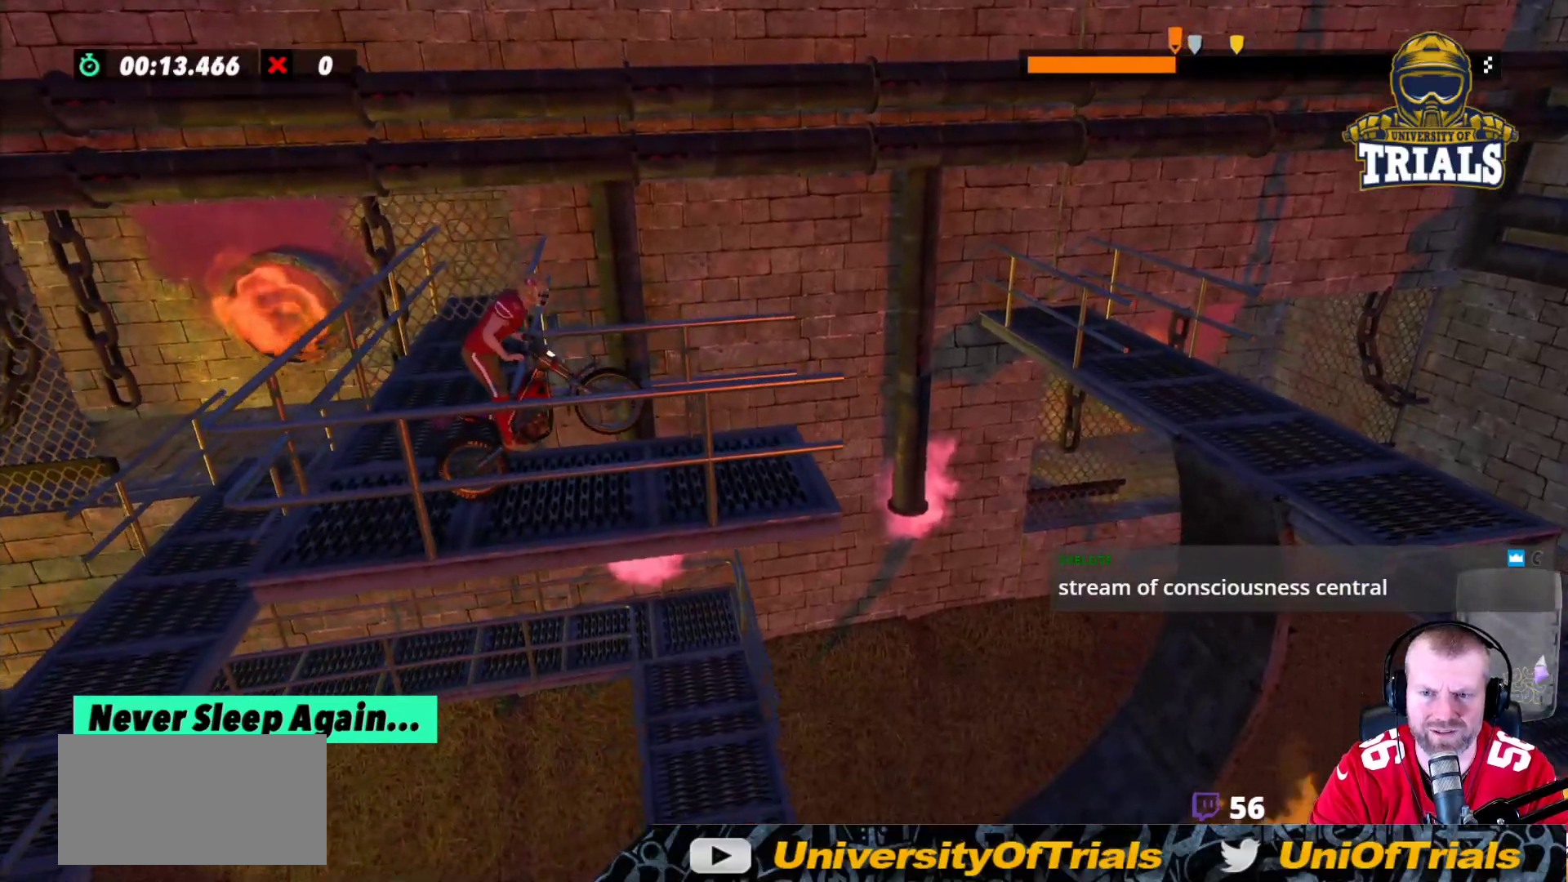
{"dt_ms": 500, "buttons": ["R2"], "left_stick": "center", "events": [[183, "R2", "down"], [200, "L2", "up"], [250, "left_stick", "center"], [317, "R2", "up"], [367, "R2", "down"]]}
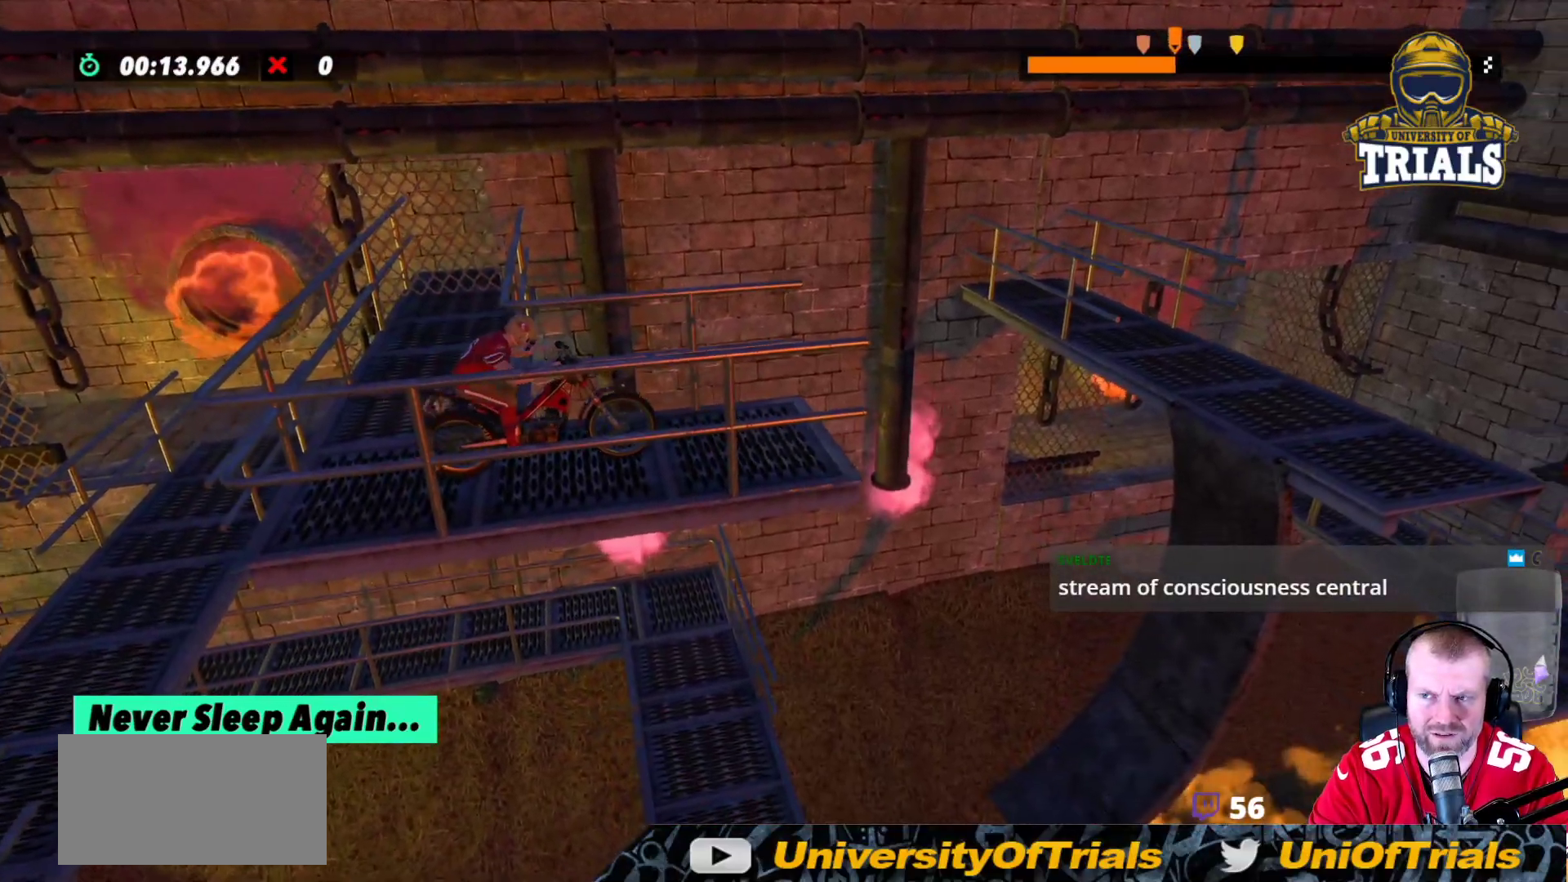
{"dt_ms": 500, "buttons": ["R2"], "left_stick": "left", "events": [[200, "R2", "up"], [267, "R2", "down"], [400, "left_stick", "left"]]}
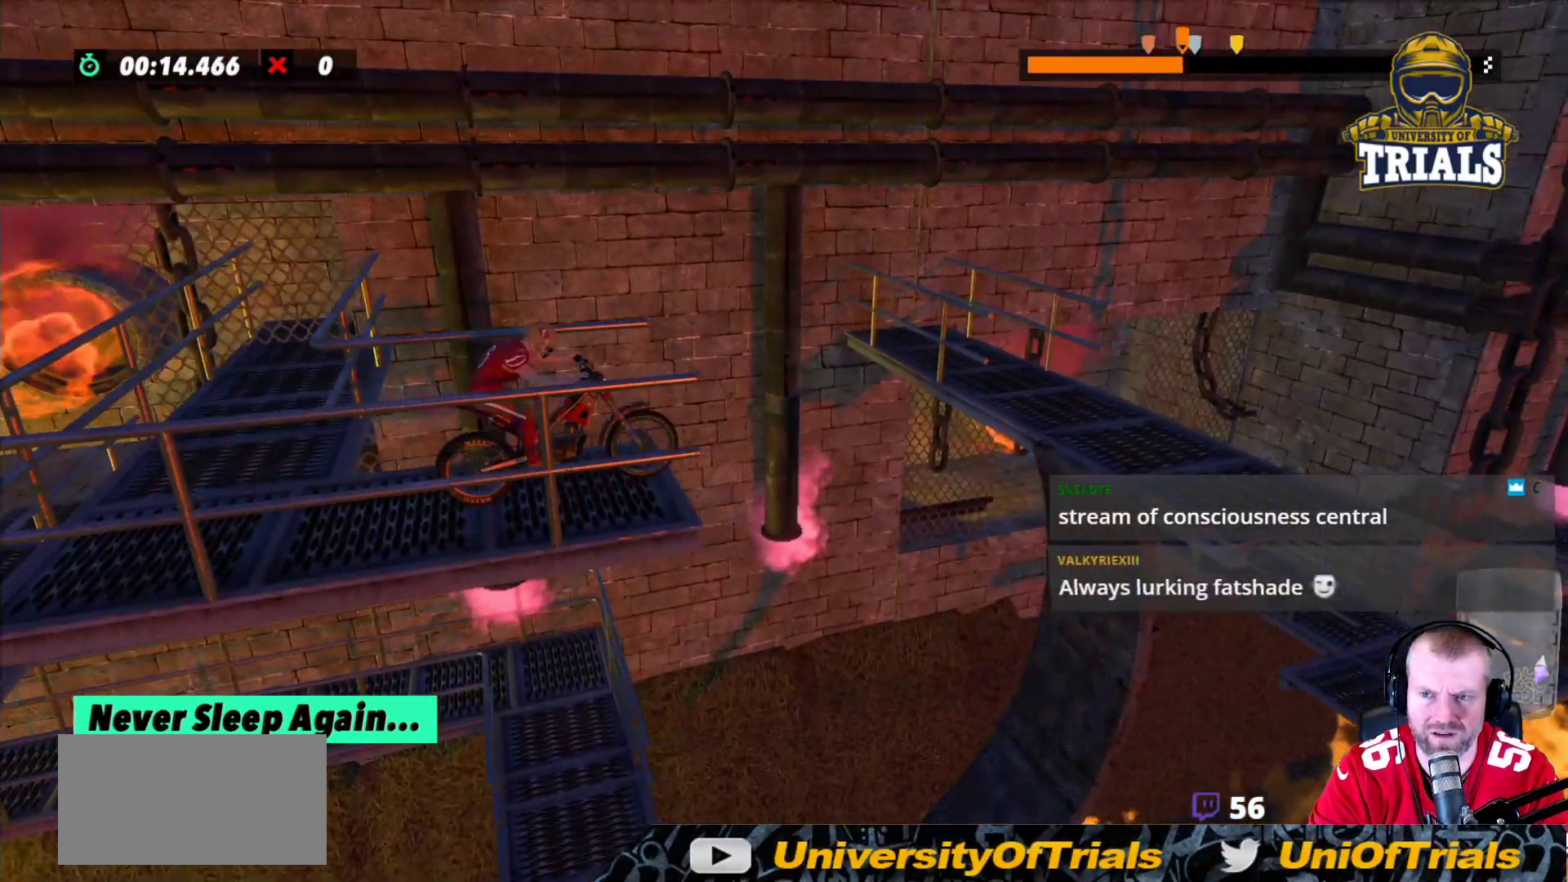
{"dt_ms": 500, "buttons": [], "left_stick": "left", "events": [[67, "left_stick", "center"], [217, "left_stick", "left"], [267, "R2", "up"]]}
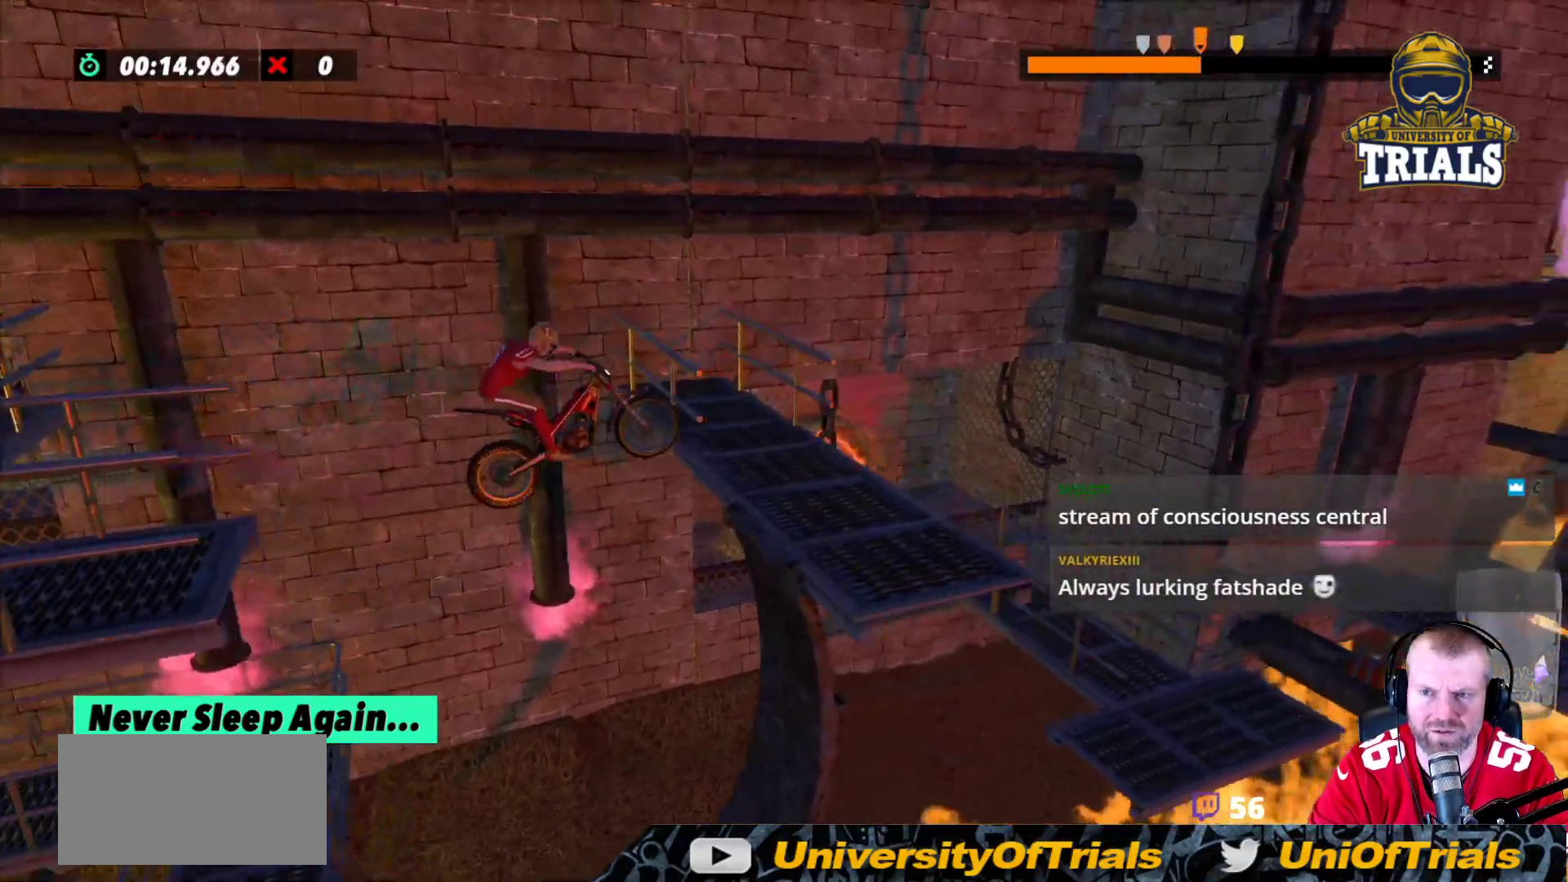
{"dt_ms": 500, "buttons": ["R2"], "left_stick": "left", "events": [[33, "left_stick", "center"], [217, "left_stick", "left"], [233, "R2", "down"]]}
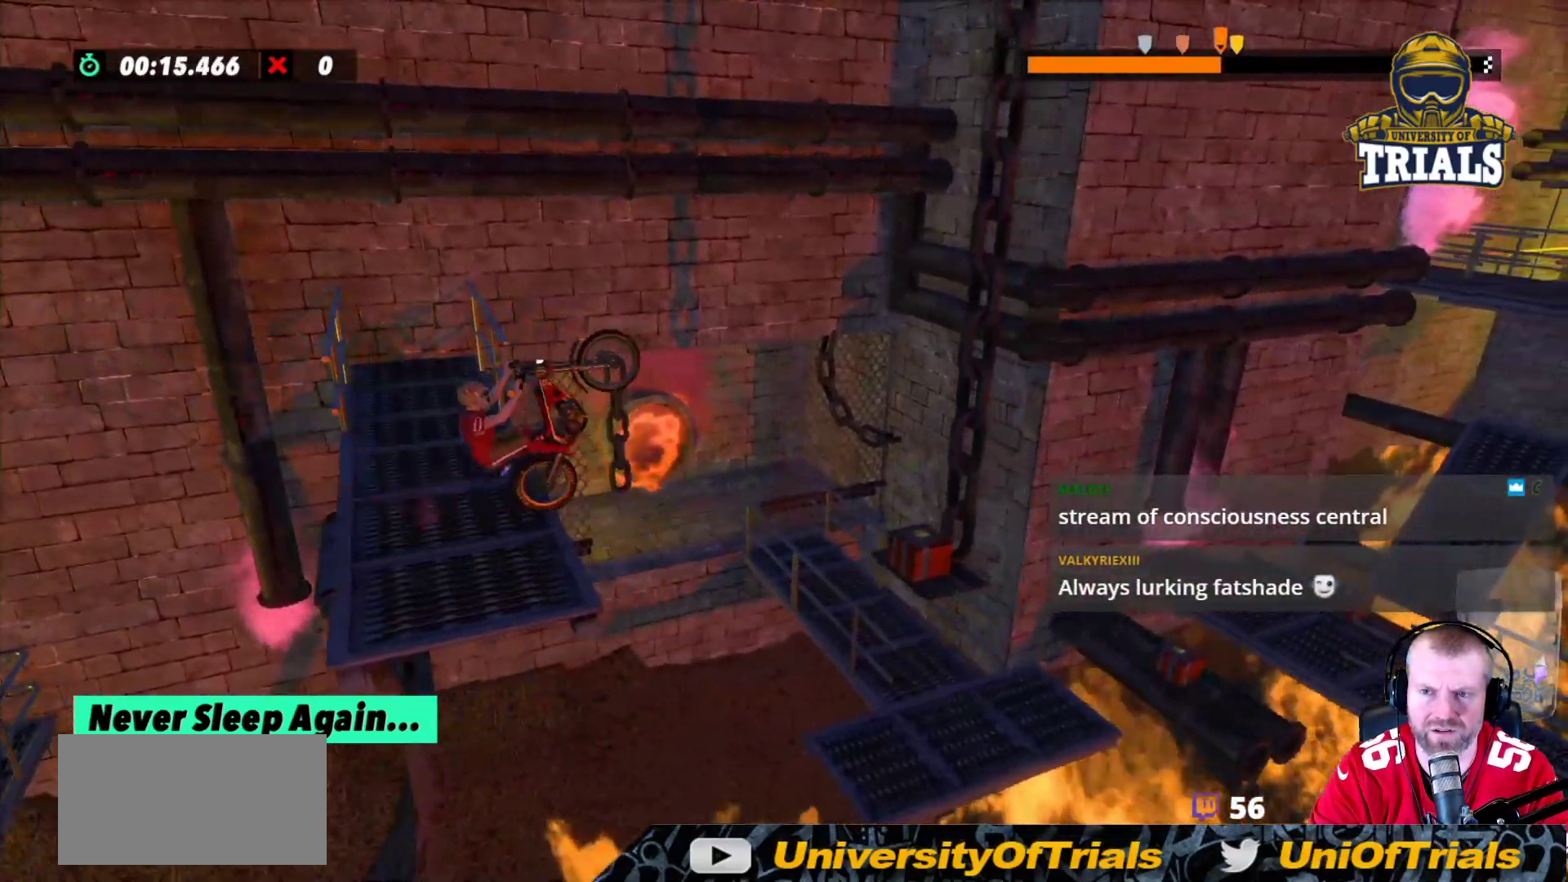
{"dt_ms": 1000, "buttons": [], "left_stick": "center"}
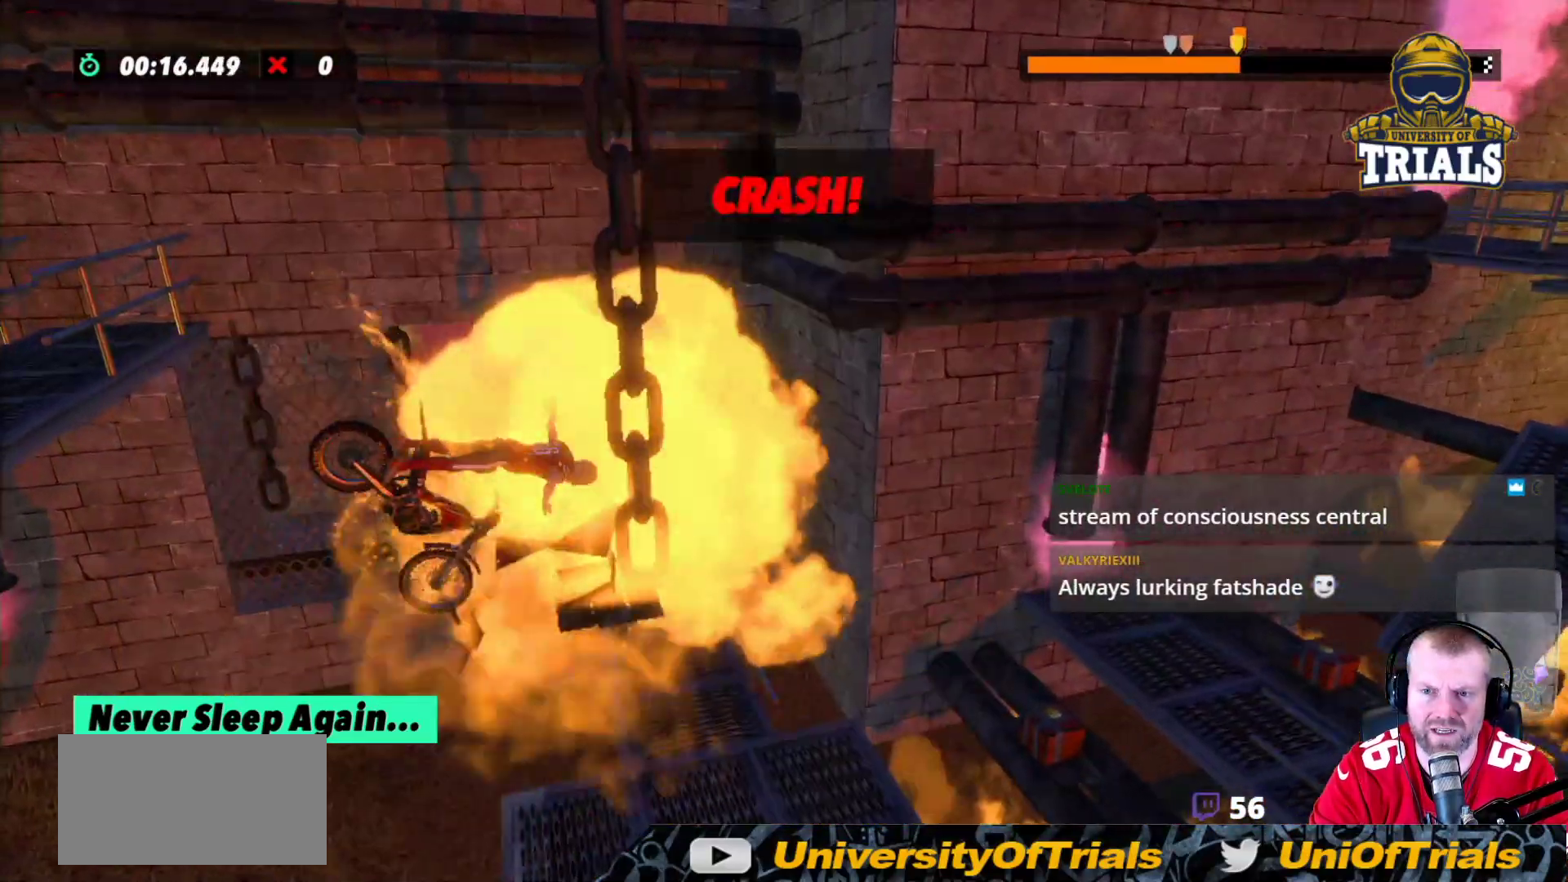
{"dt_ms": 500, "buttons": [], "left_stick": "center", "events": [[67, "left_stick", "left"], [183, "left_stick", "center"]]}
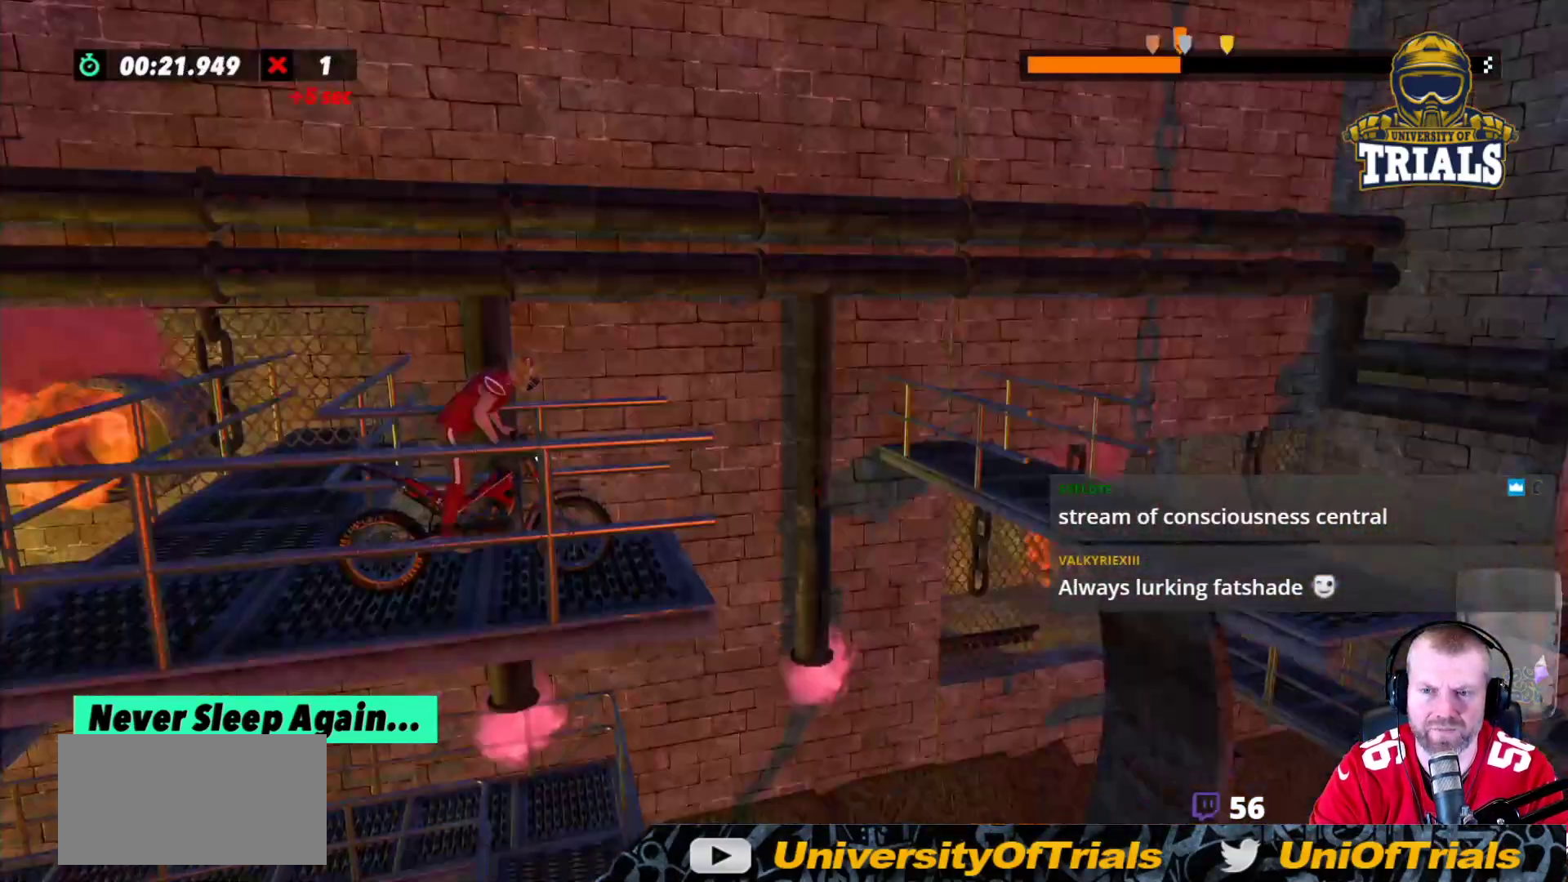
{"dt_ms": 500, "buttons": [], "left_stick": "center", "events": []}